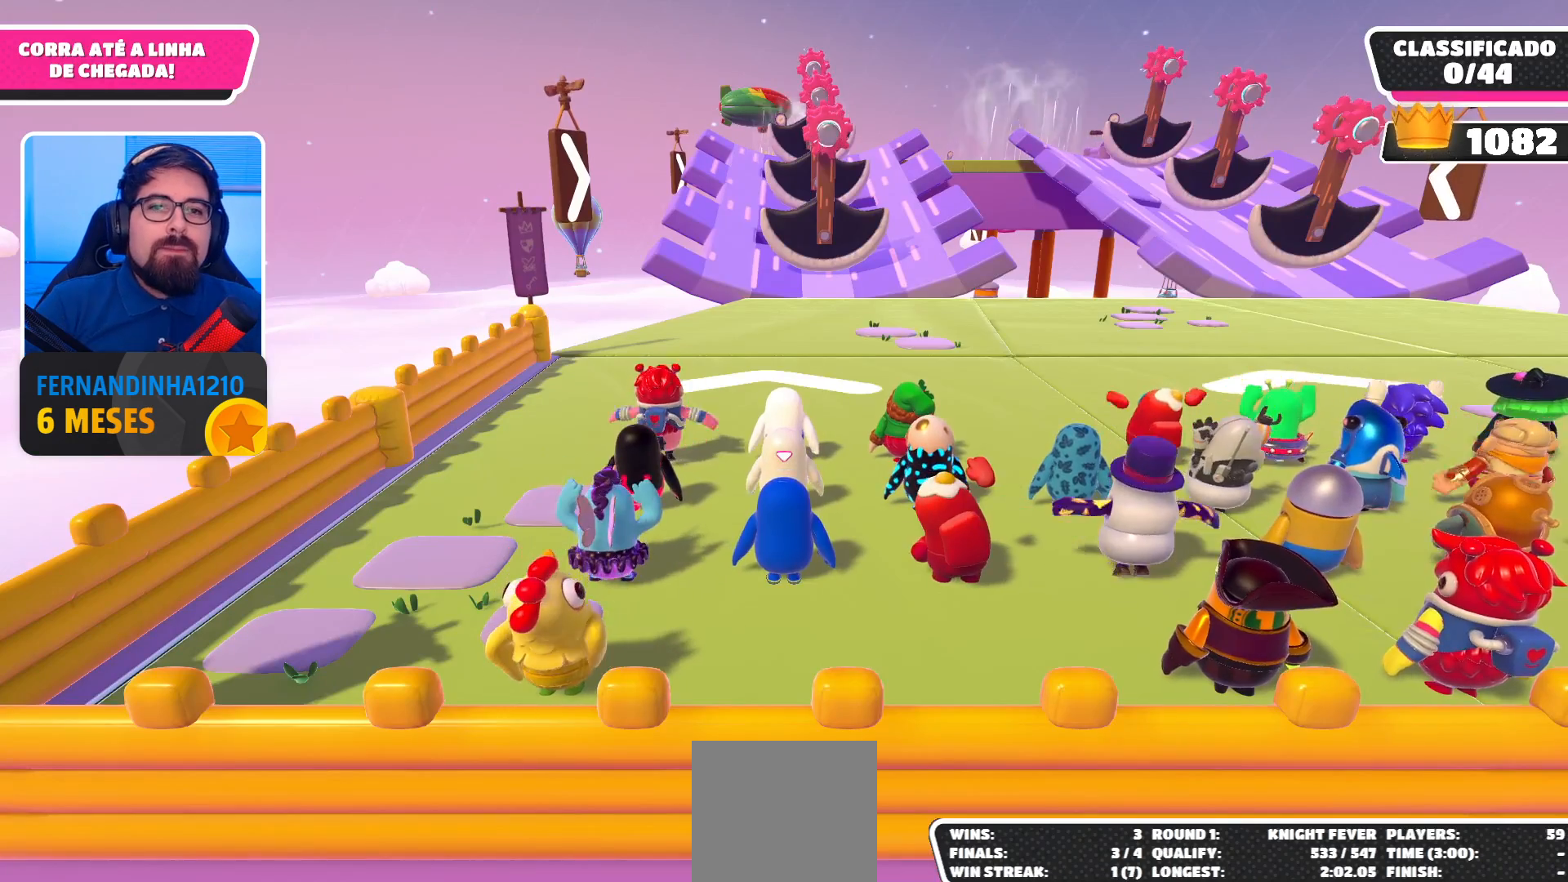
Gameplay with a controller (Xbox layout); each line is a JSON object with the inputs held at the frame after it. "events" lists button and stick changes between this image and that frame as [ms after this image, input, new state], when the widget could be followed in between. Not read: L3 R3.
{"buttons": [], "left_stick": "center", "right_stick": "center", "events": [[67, "right_stick", "down"], [300, "right_stick", "center"]]}
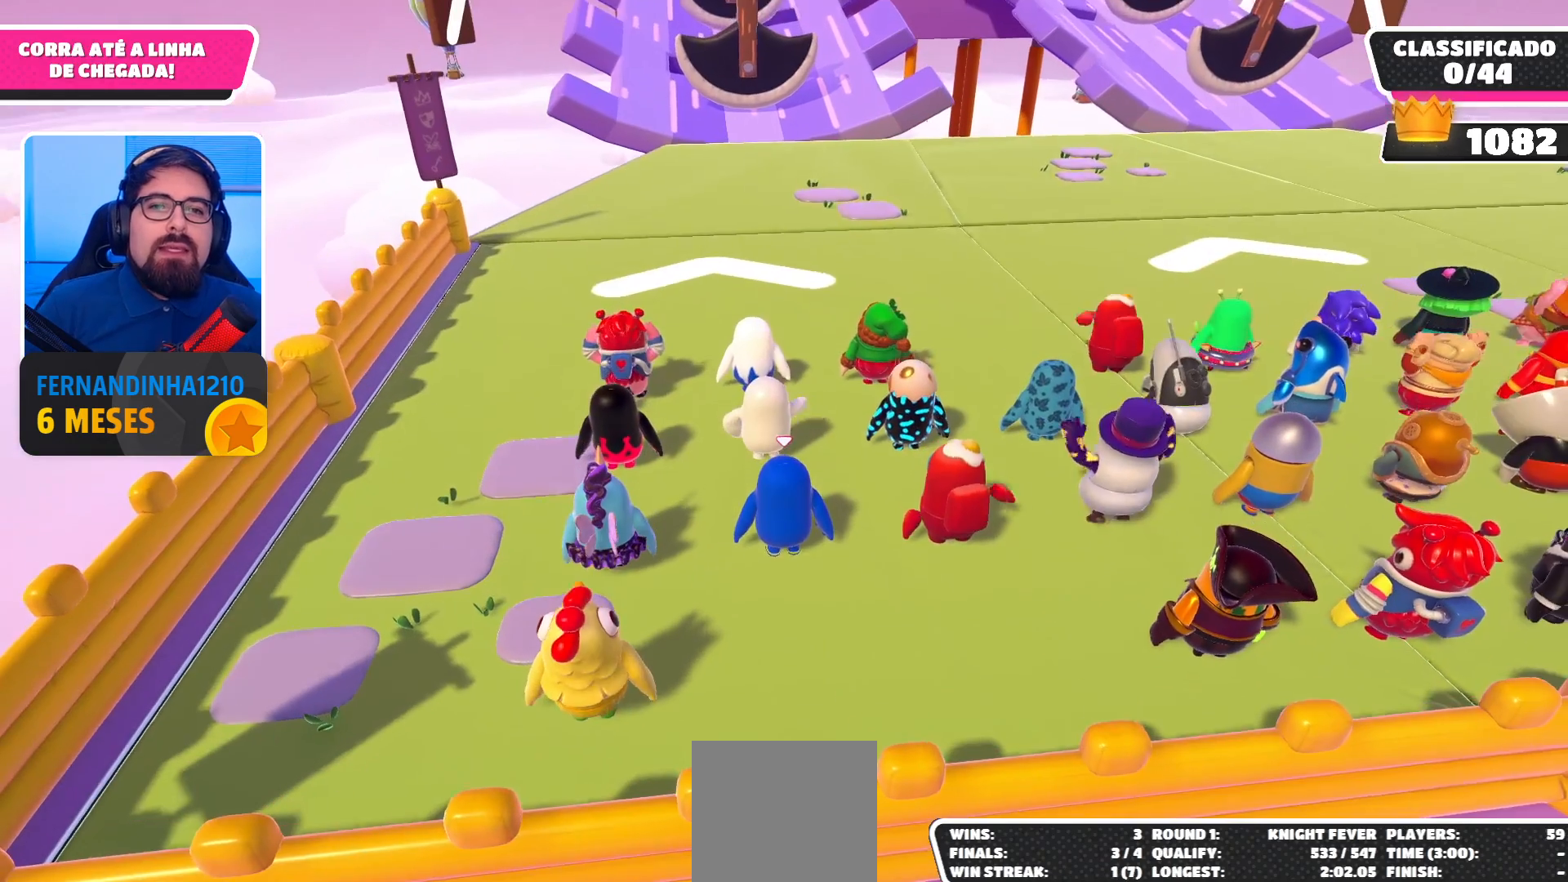
{"buttons": [], "left_stick": "center", "right_stick": "center", "events": []}
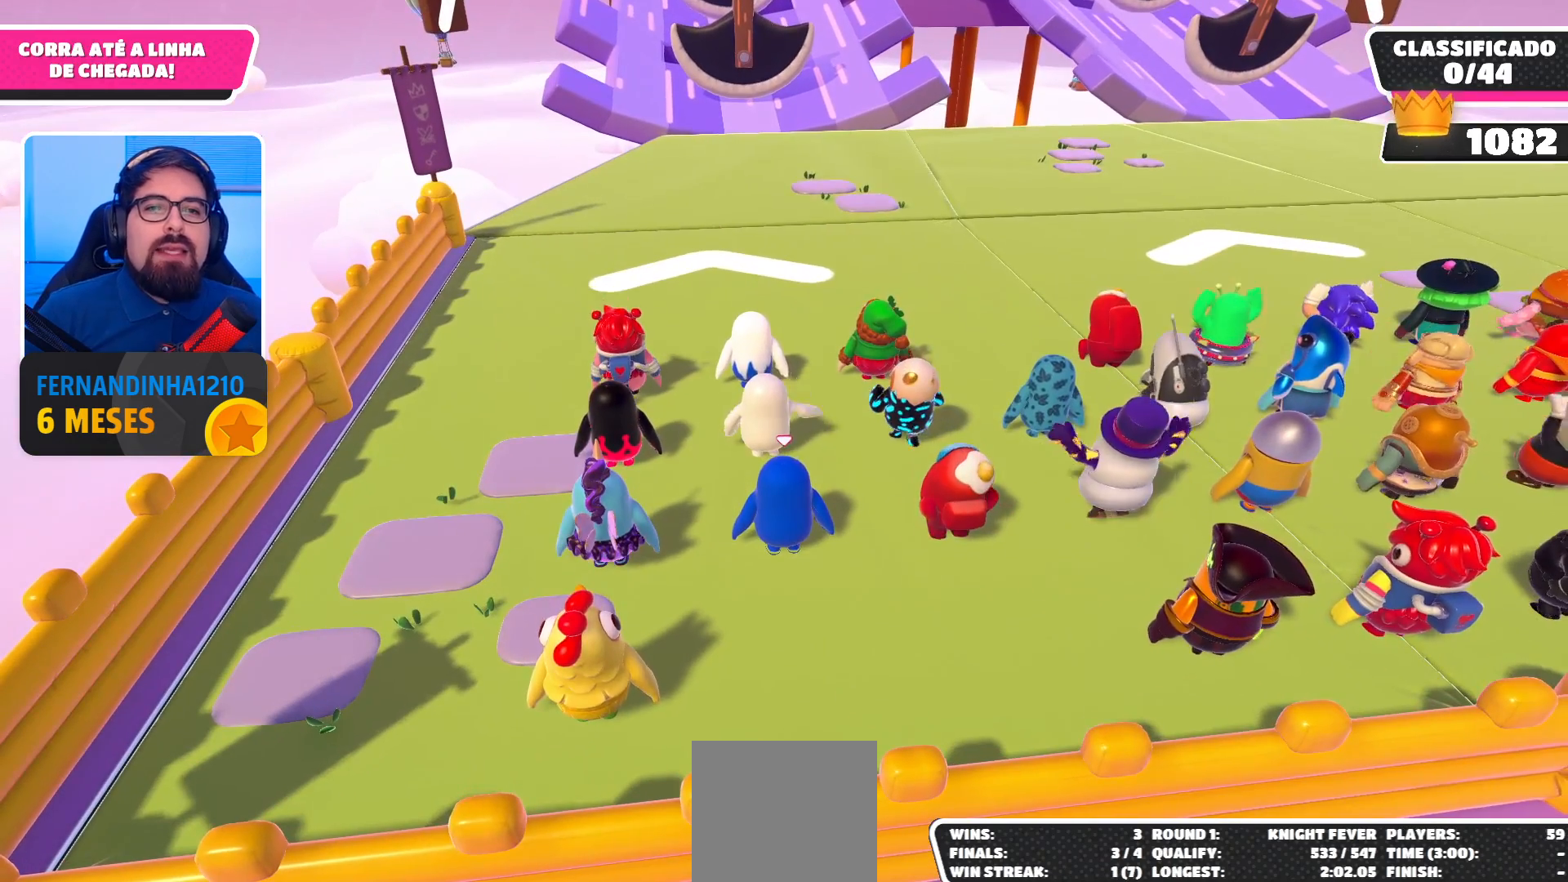
{"buttons": [], "left_stick": "center", "right_stick": "center", "events": [[100, "right_stick", "down-right"], [167, "right_stick", "center"]]}
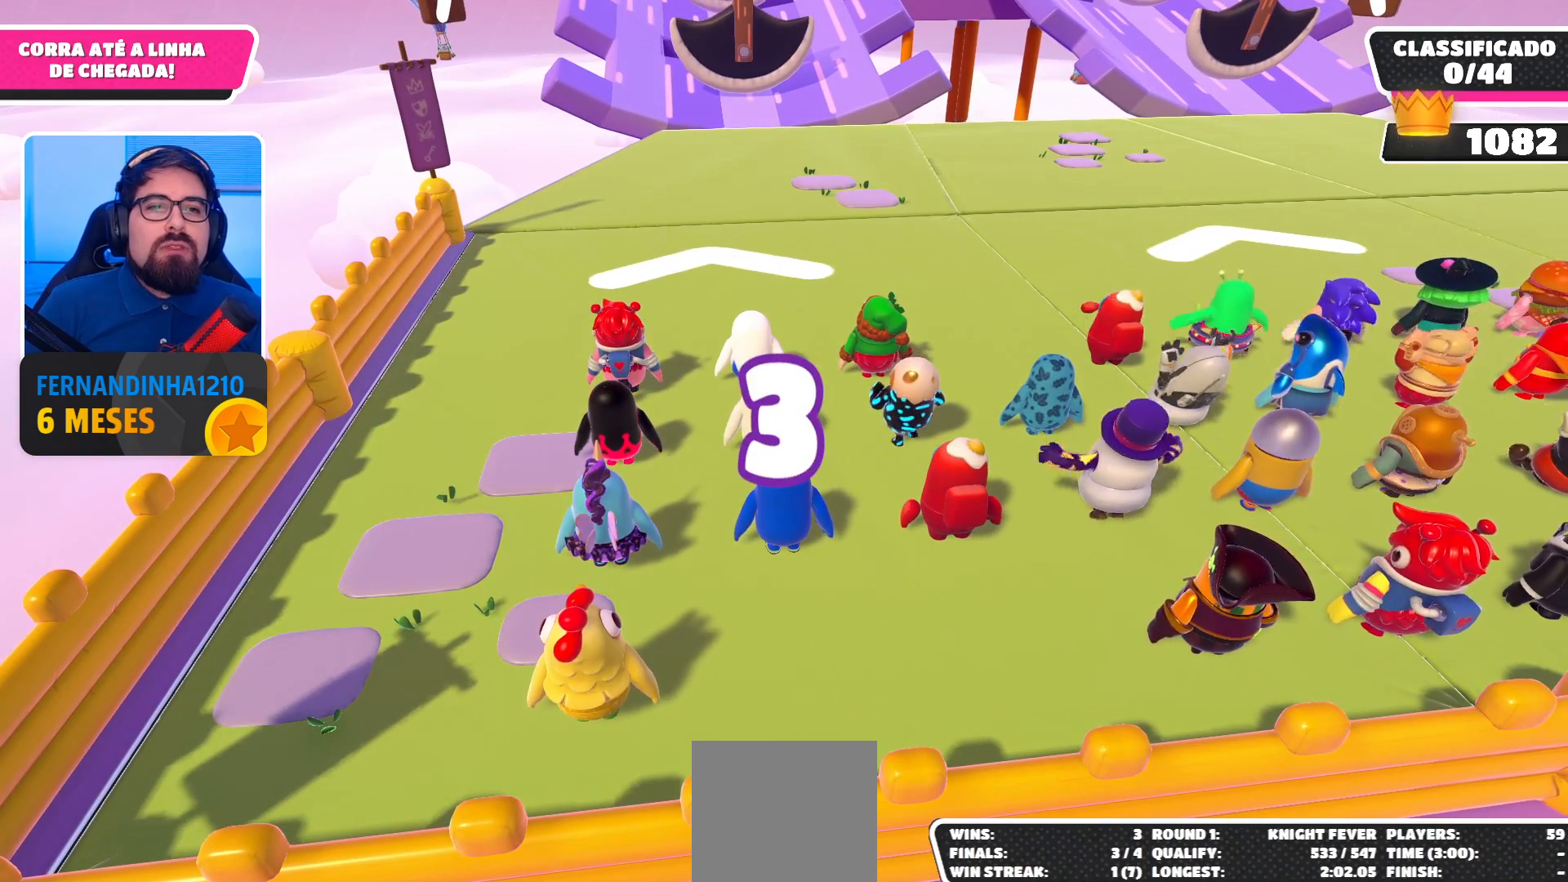
{"buttons": [], "left_stick": "center", "right_stick": "center", "events": []}
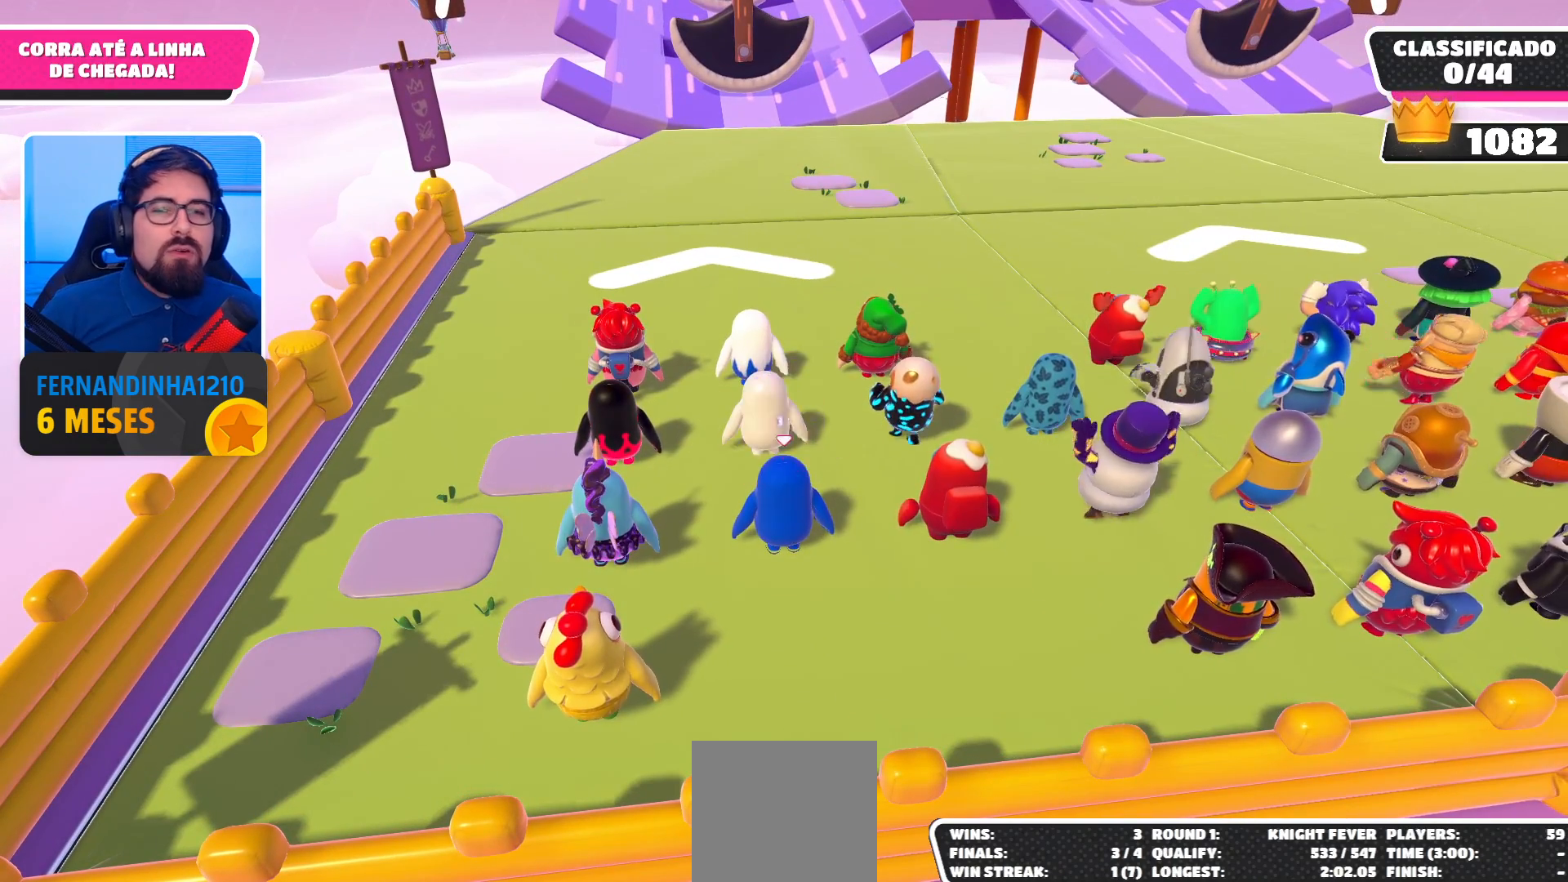
{"buttons": [], "left_stick": "center", "right_stick": "center", "events": []}
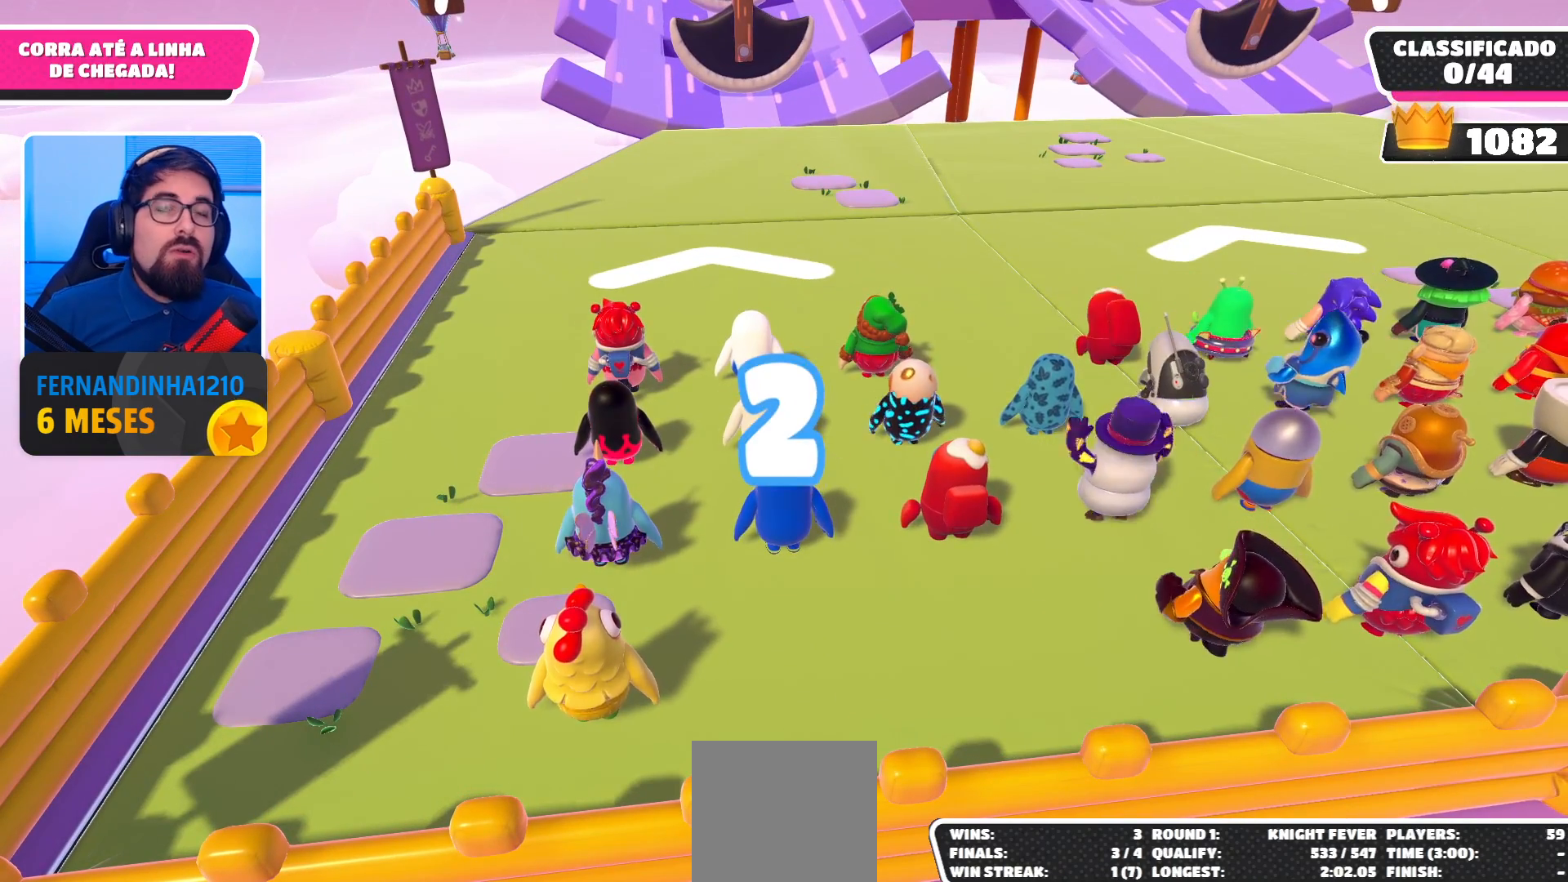
{"buttons": [], "left_stick": "center", "right_stick": "up", "events": [[67, "right_stick", "down"], [200, "left_stick", "up"], [267, "right_stick", "center"], [433, "left_stick", "center"], [467, "right_stick", "up"]]}
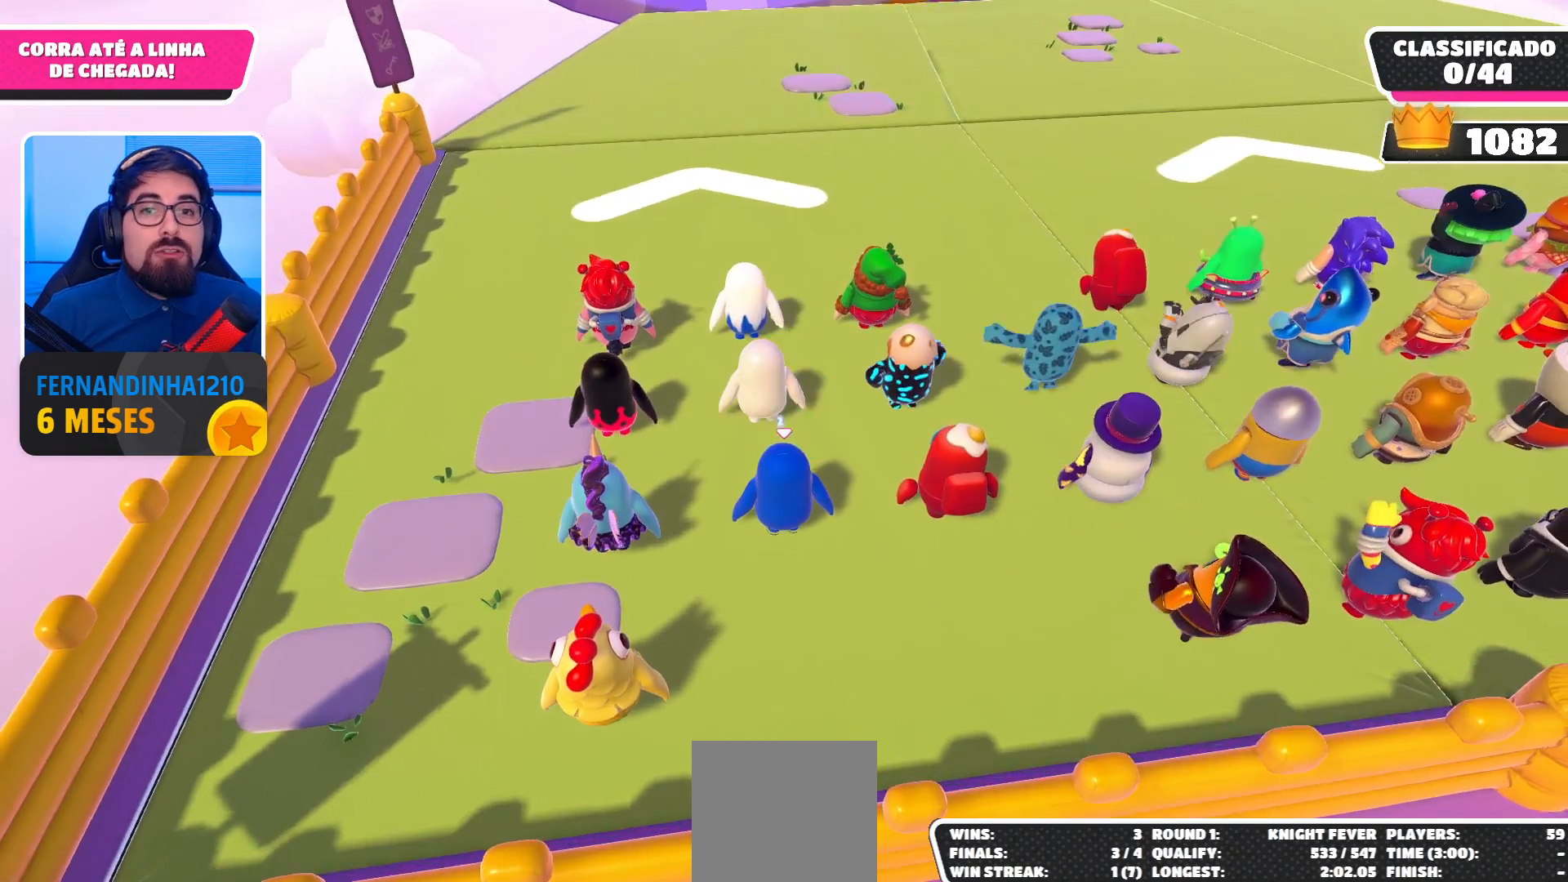
{"buttons": [], "left_stick": "up-right", "right_stick": "center", "events": [[200, "left_stick", "up-right"], [300, "right_stick", "center"]]}
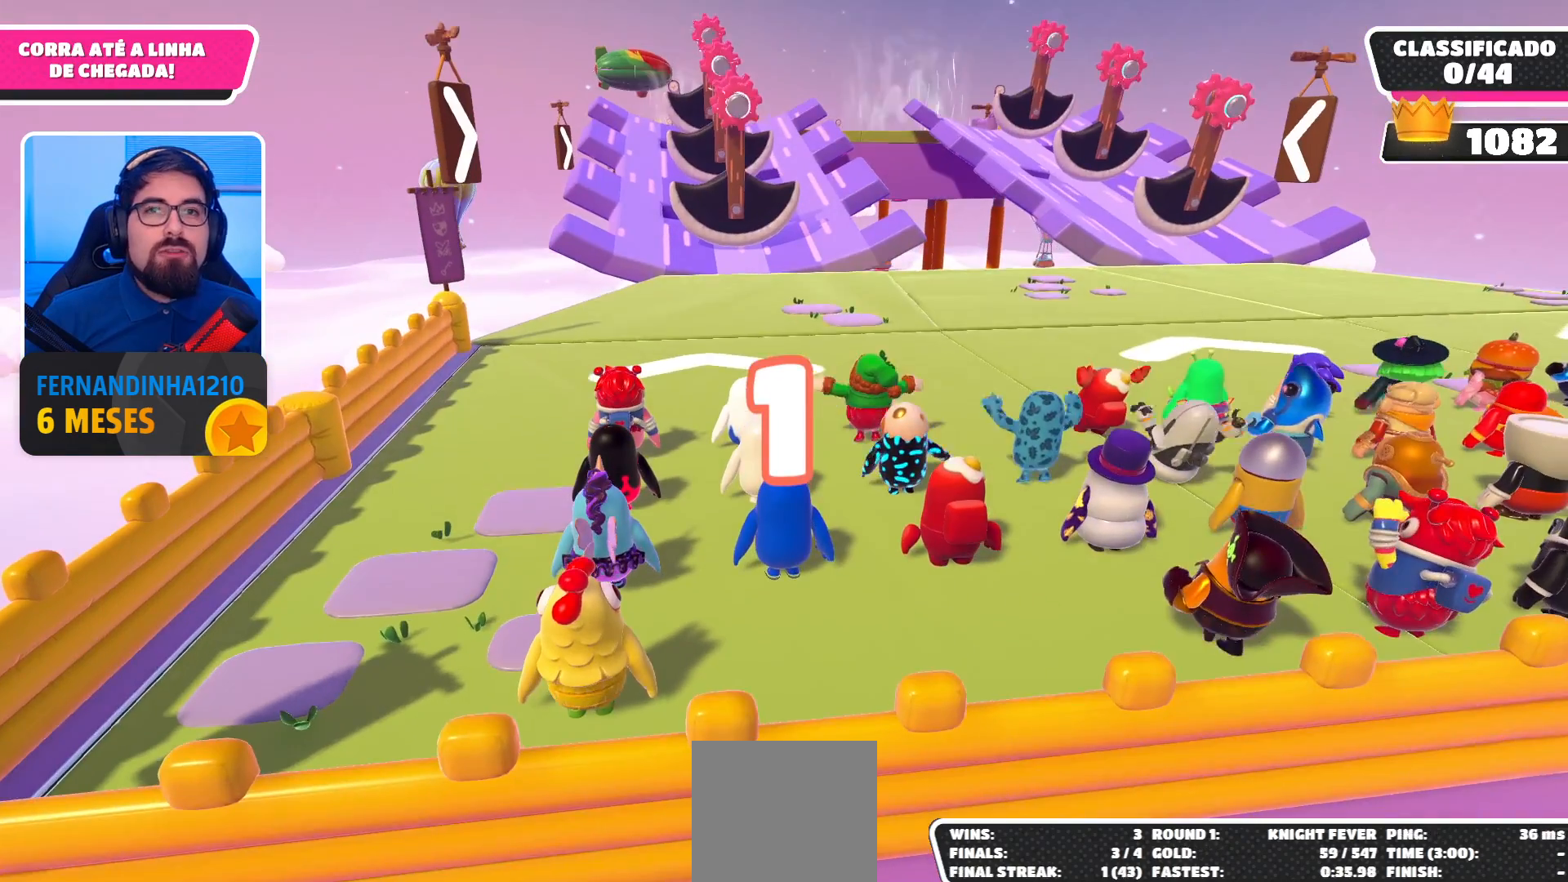
{"buttons": [], "left_stick": "up-right", "right_stick": "center", "events": []}
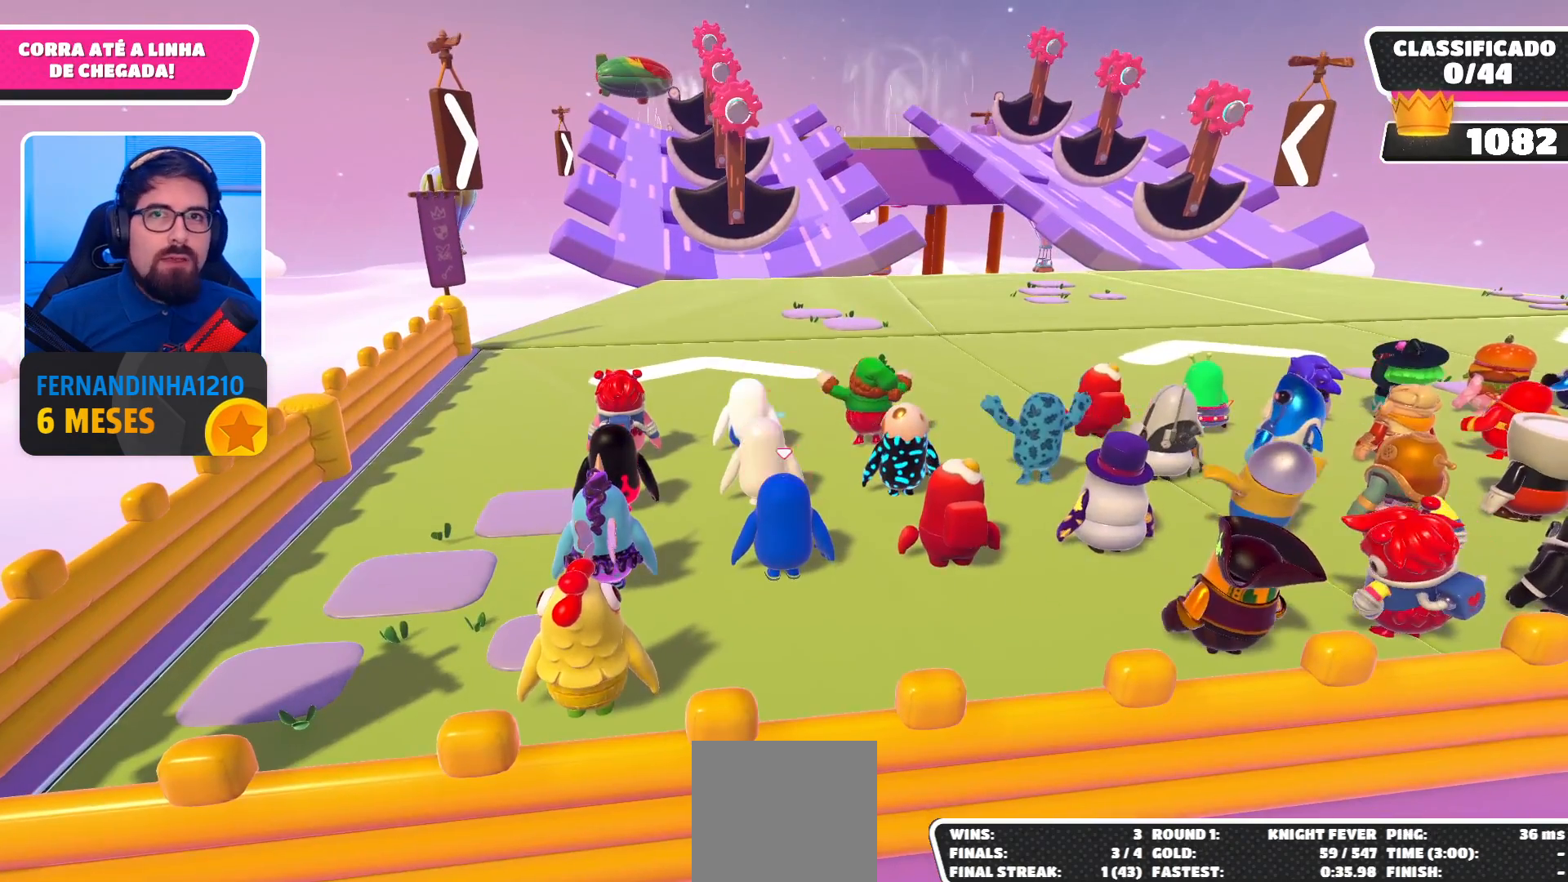
{"buttons": [], "left_stick": "up-right", "right_stick": "center", "events": []}
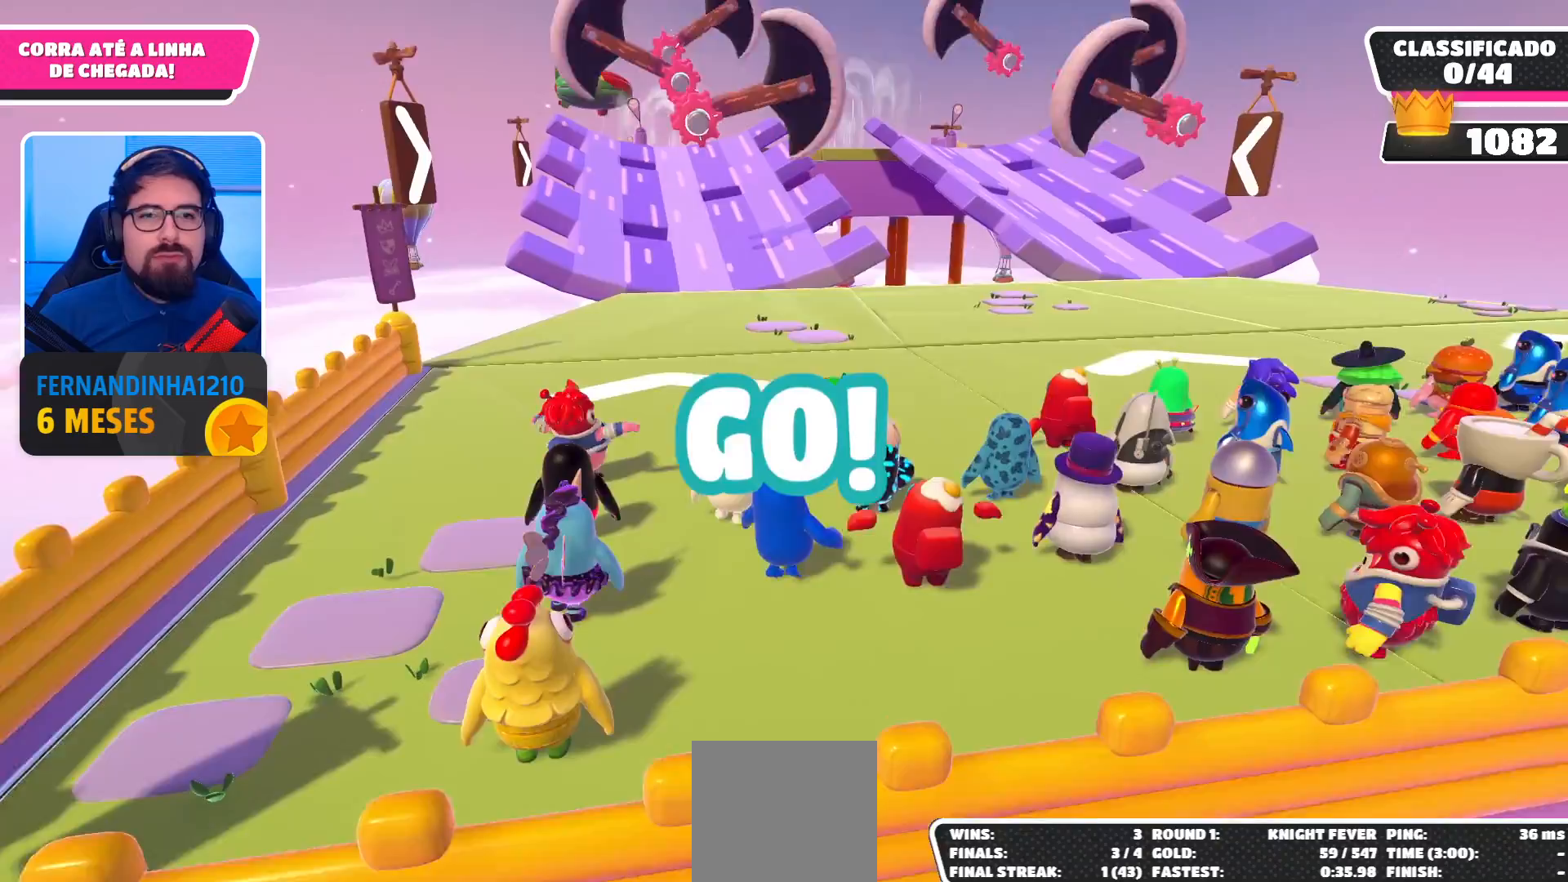
{"buttons": [], "left_stick": "up", "right_stick": "center", "events": [[67, "left_stick", "up"], [133, "right_stick", "down"], [300, "right_stick", "center"]]}
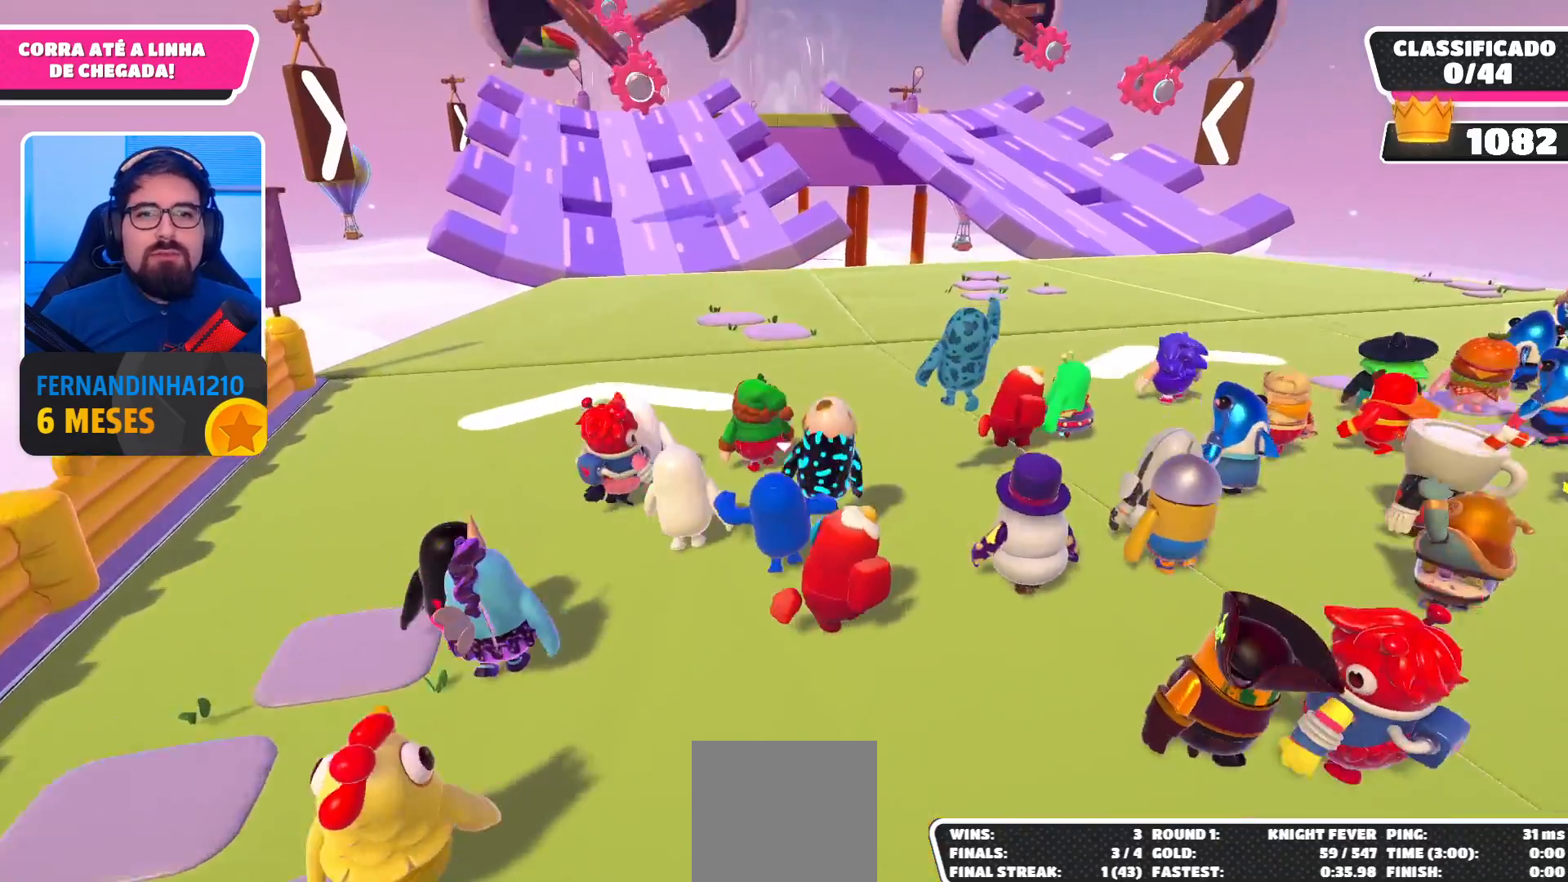
{"buttons": [], "left_stick": "up", "right_stick": "center", "events": [[233, "A", "down"], [367, "A", "up"]]}
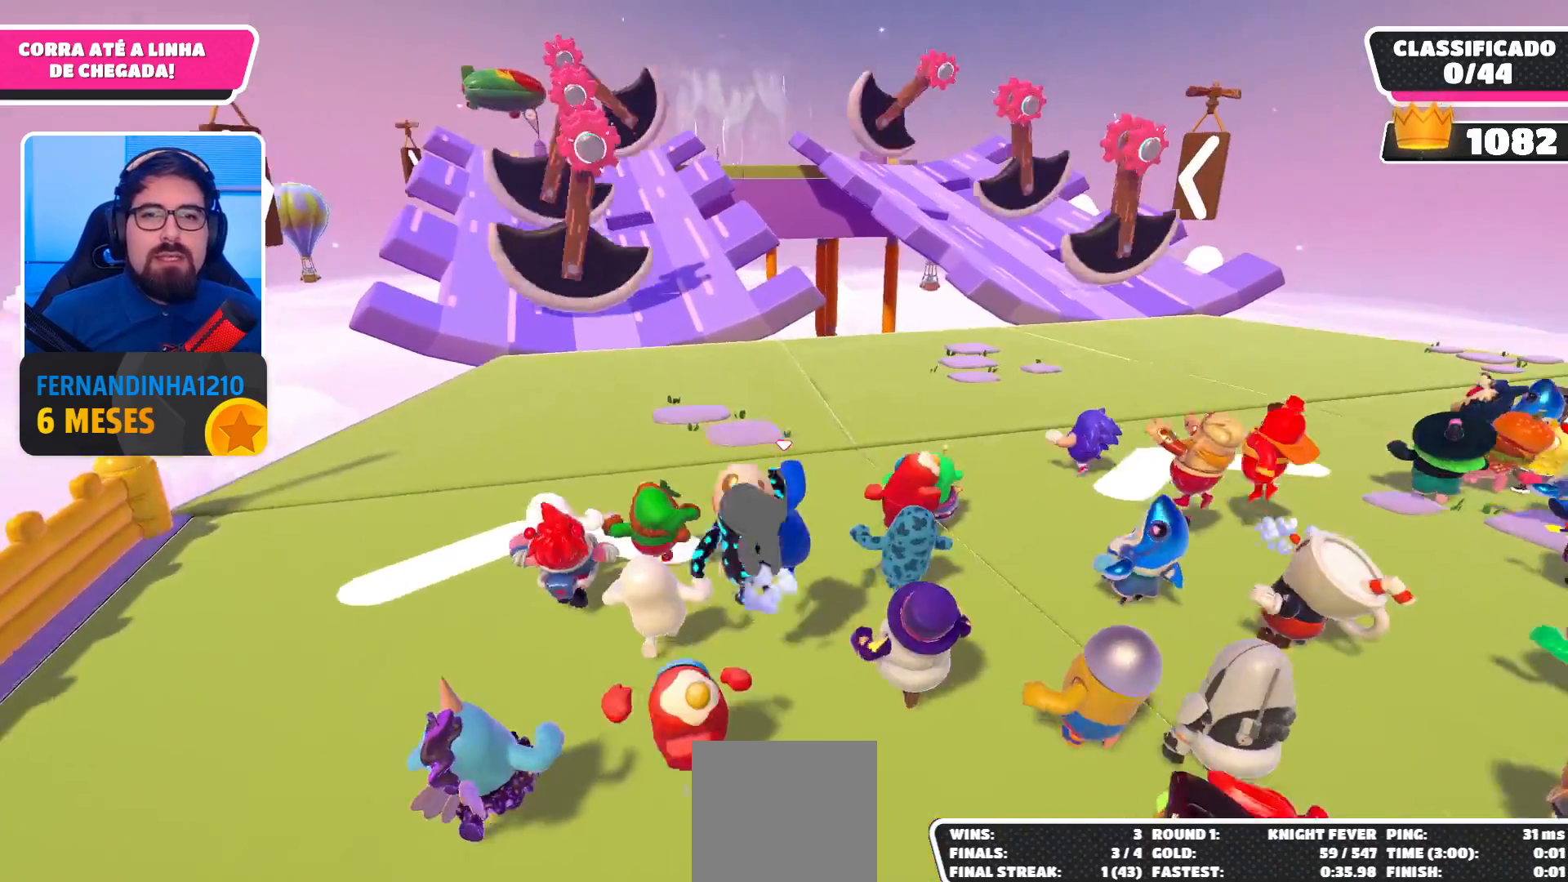
{"buttons": ["A"], "left_stick": "up", "right_stick": "center", "events": [[367, "A", "down"]]}
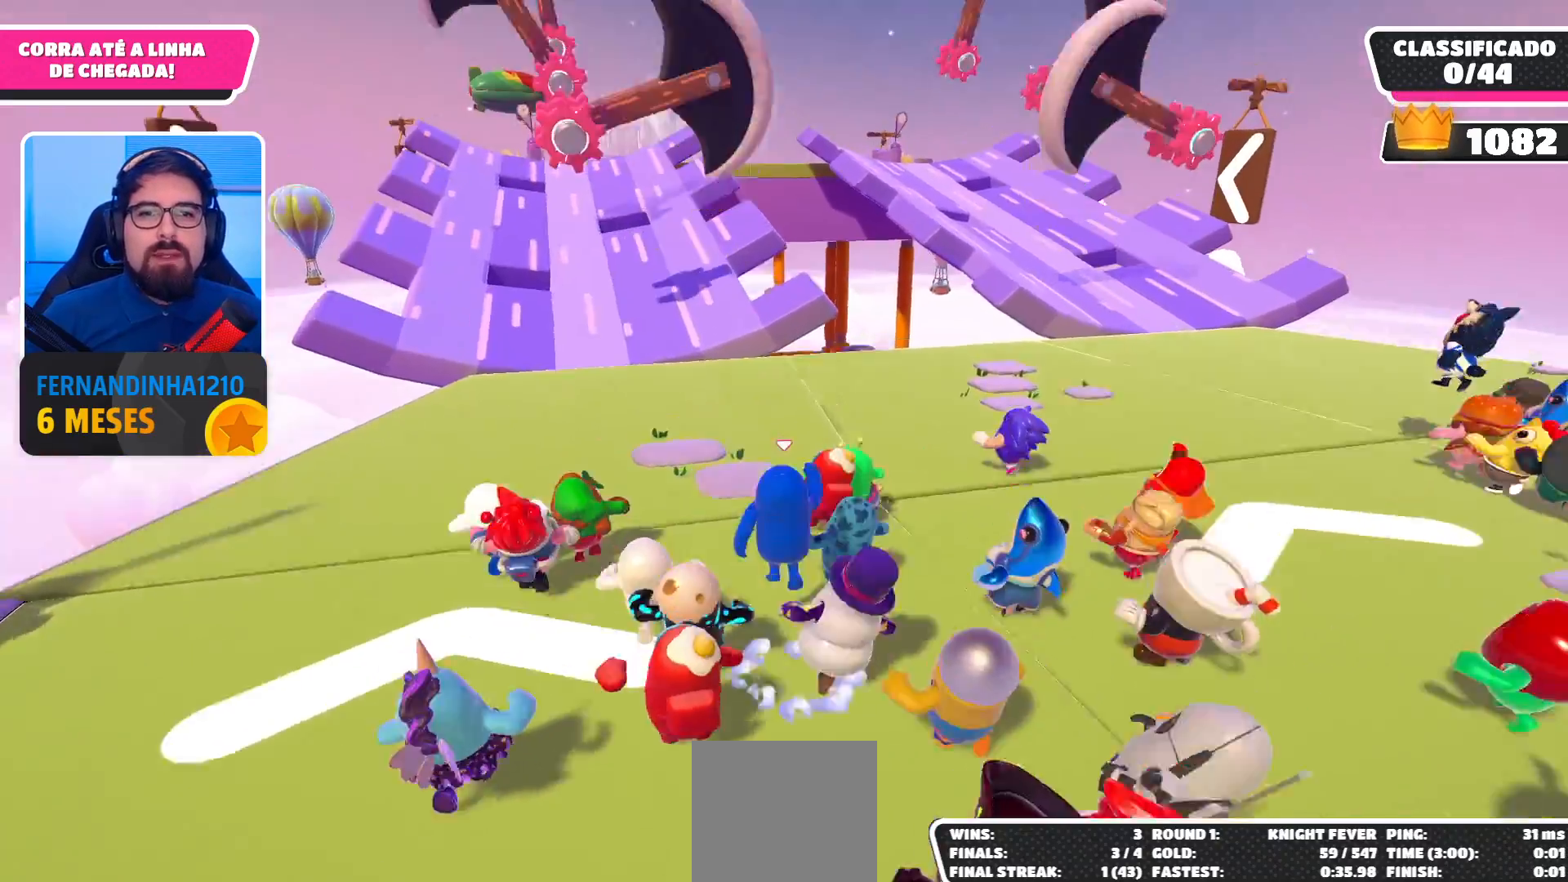
{"buttons": [], "left_stick": "up", "right_stick": "center", "events": [[33, "A", "up"]]}
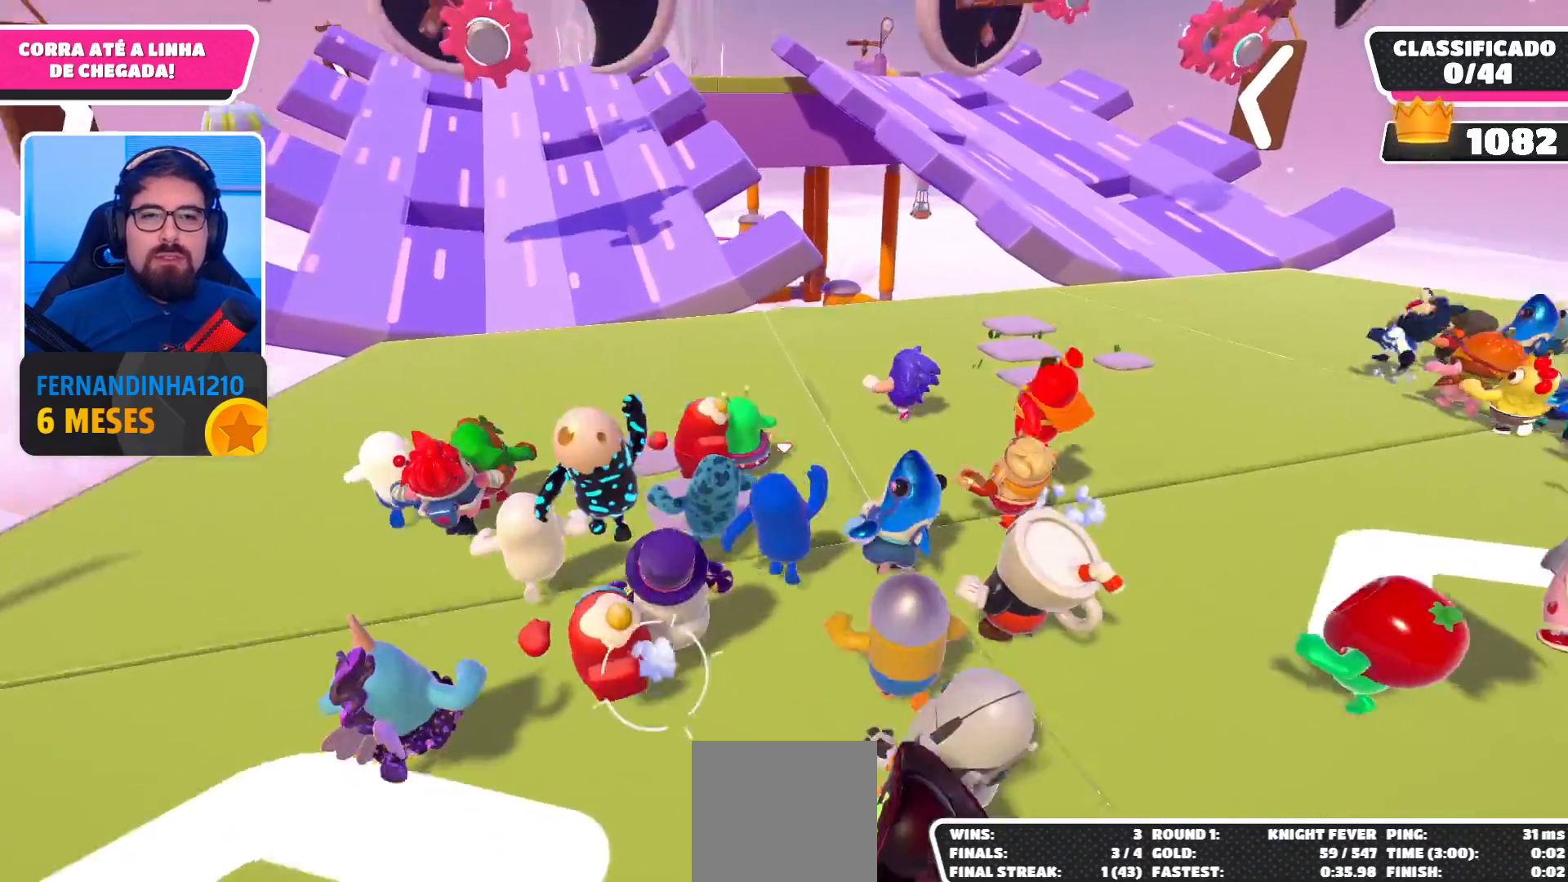
{"buttons": [], "left_stick": "up", "right_stick": "down-left", "events": [[133, "A", "down"], [333, "A", "up"], [500, "right_stick", "down-left"]]}
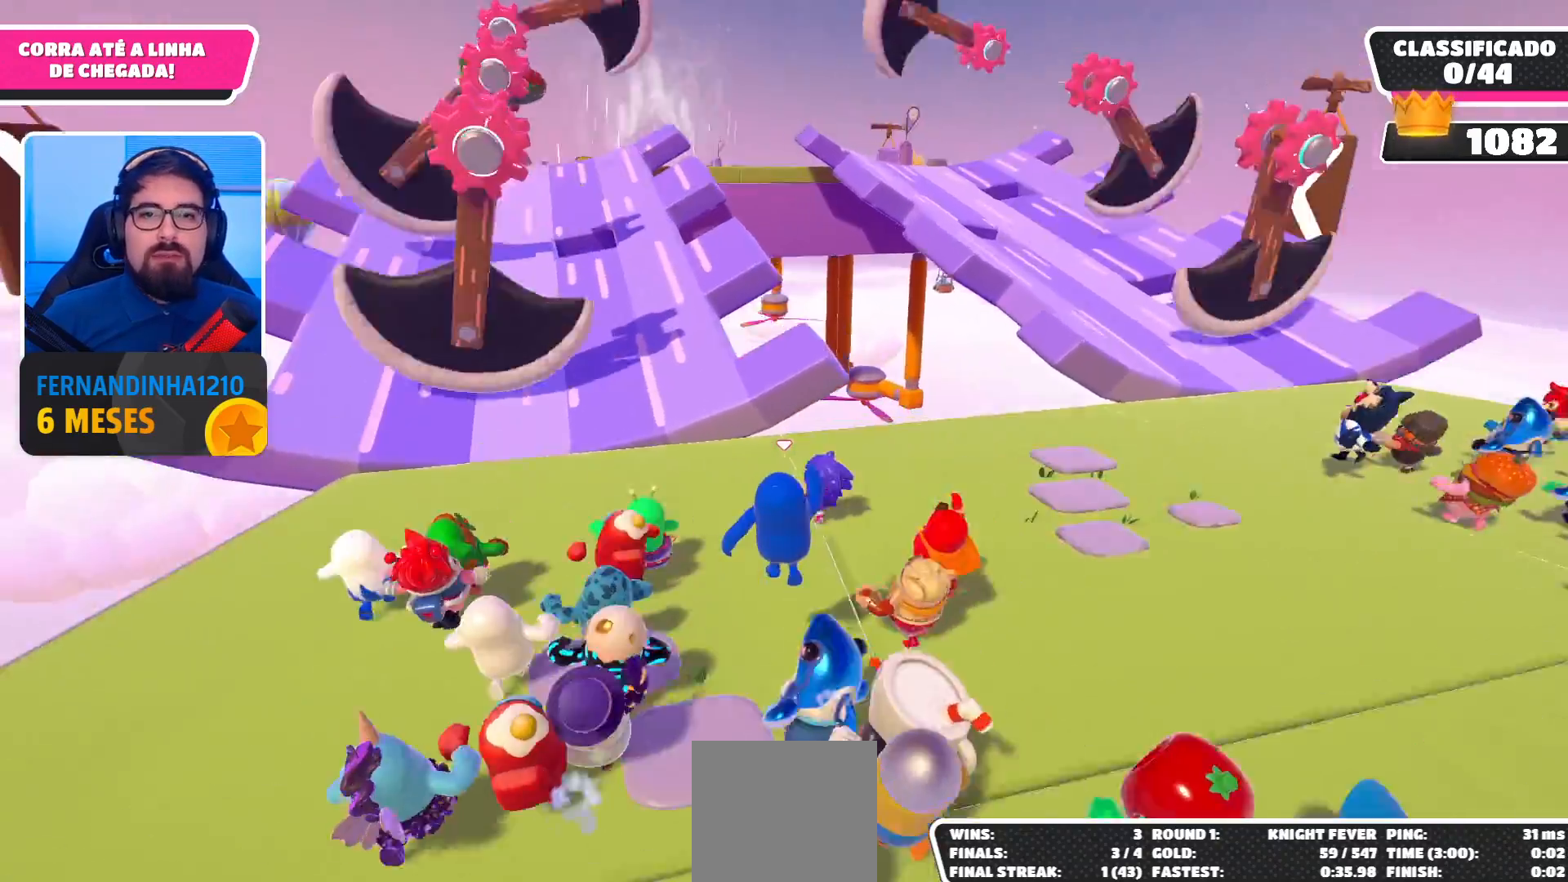
{"buttons": [], "left_stick": "up", "right_stick": "center", "events": [[133, "right_stick", "center"]]}
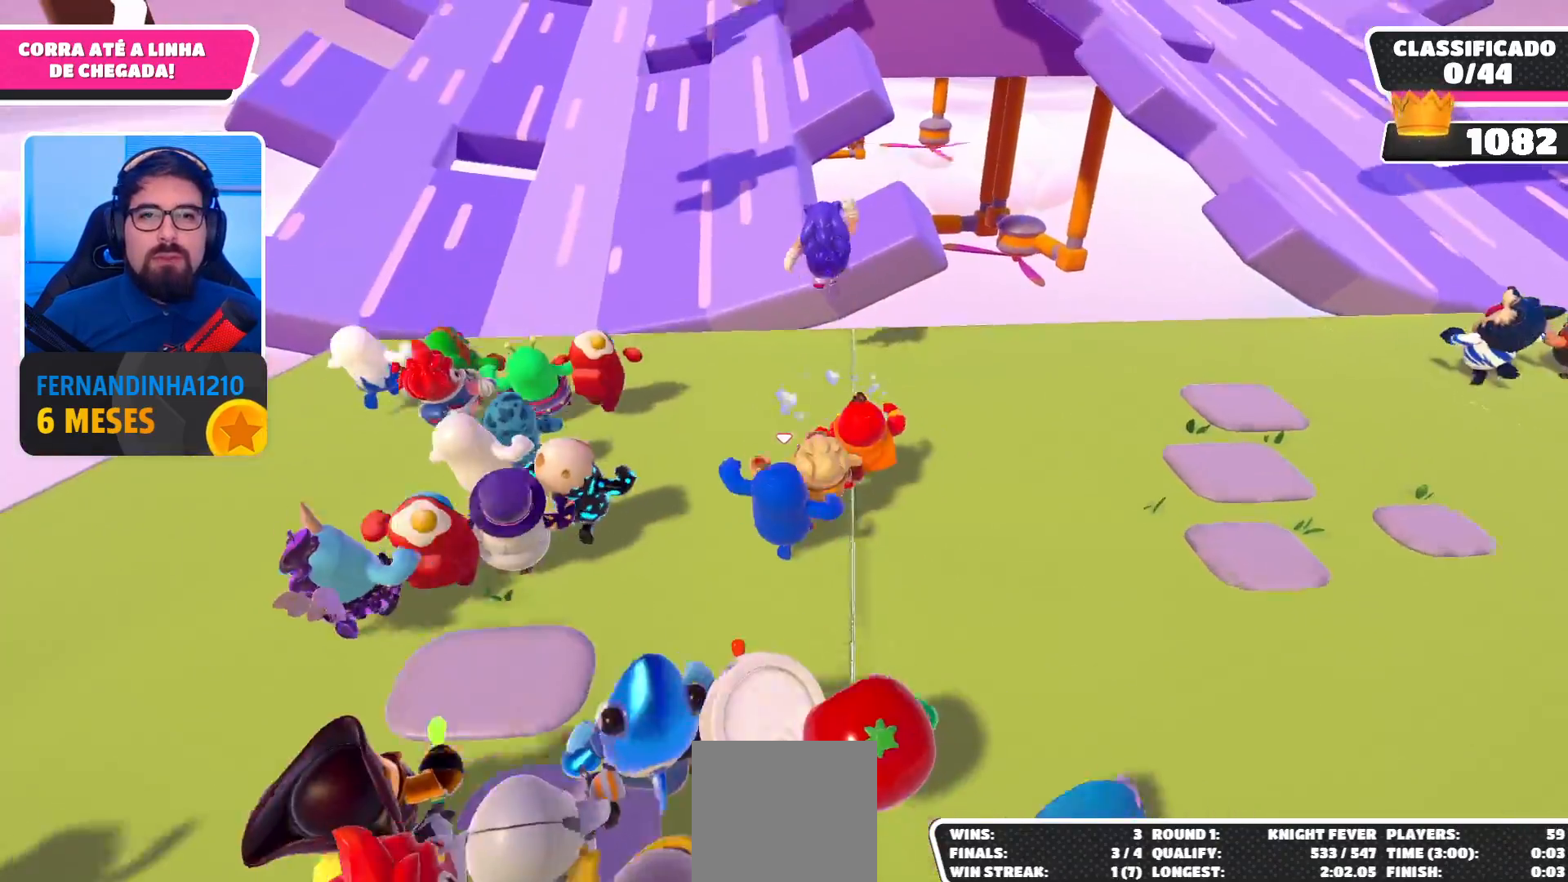
{"buttons": [], "left_stick": "up", "right_stick": "center", "events": []}
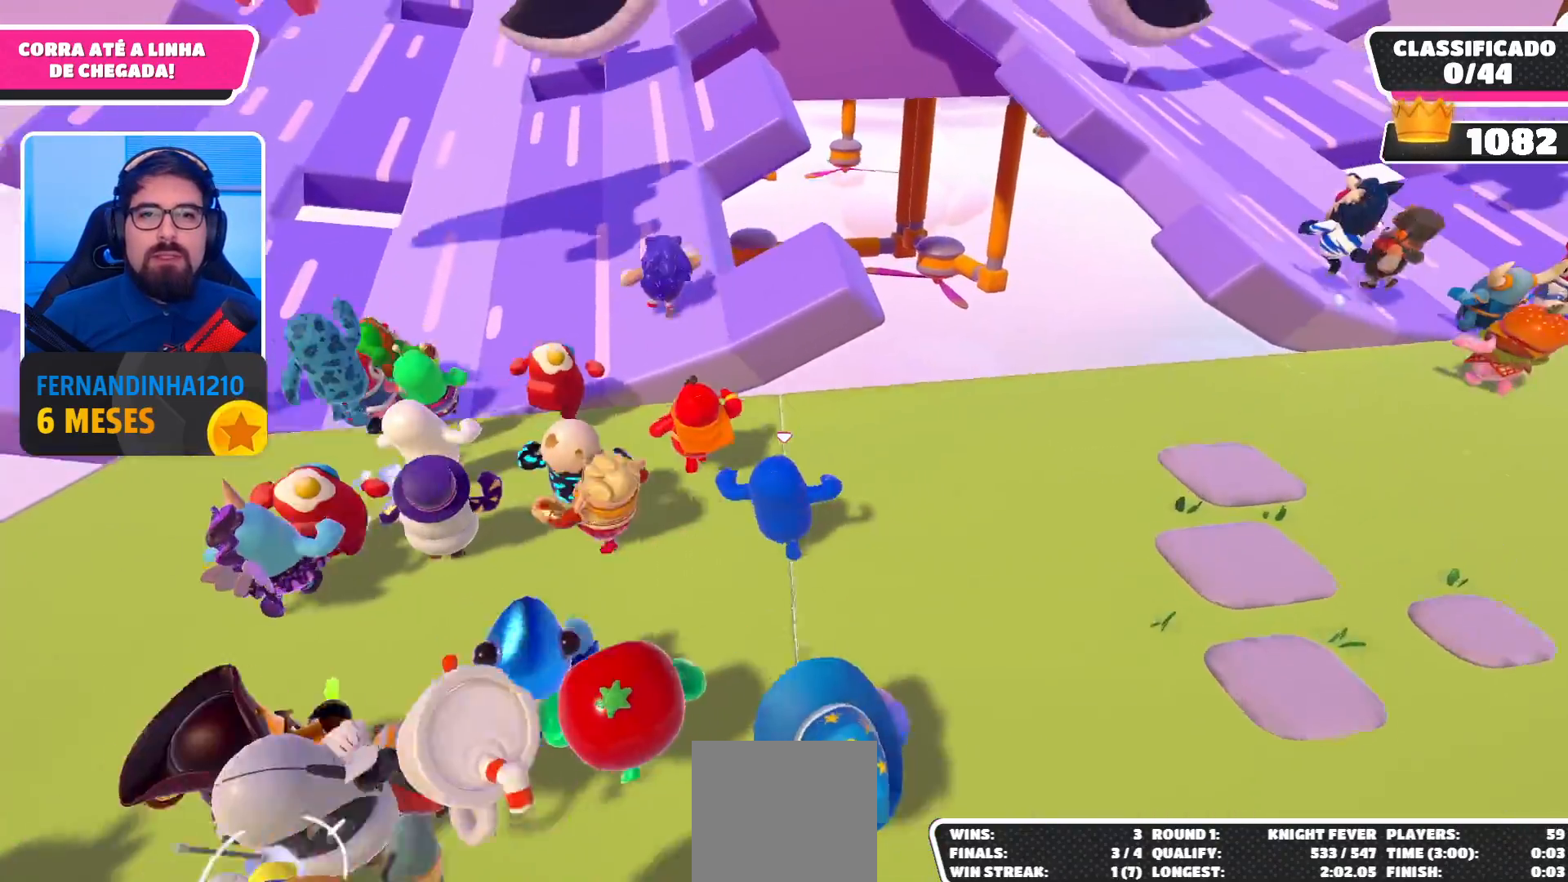
{"buttons": [], "left_stick": "up-left", "right_stick": "center", "events": [[33, "left_stick", "up-left"], [333, "A", "down"], [467, "A", "up"]]}
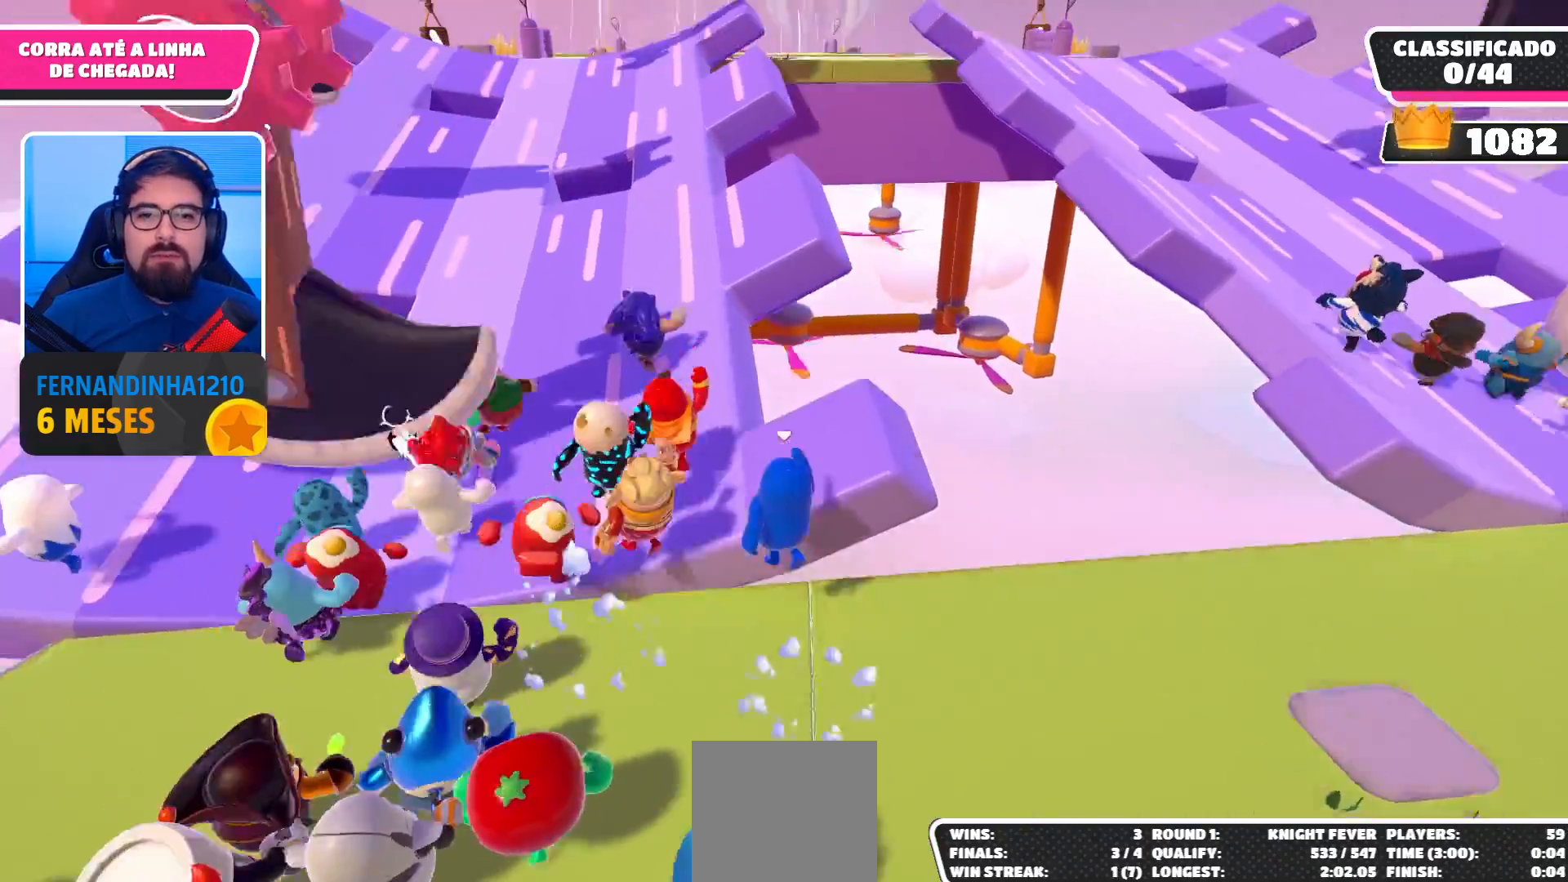
{"buttons": [], "left_stick": "up", "right_stick": "center", "events": [[167, "left_stick", "up"]]}
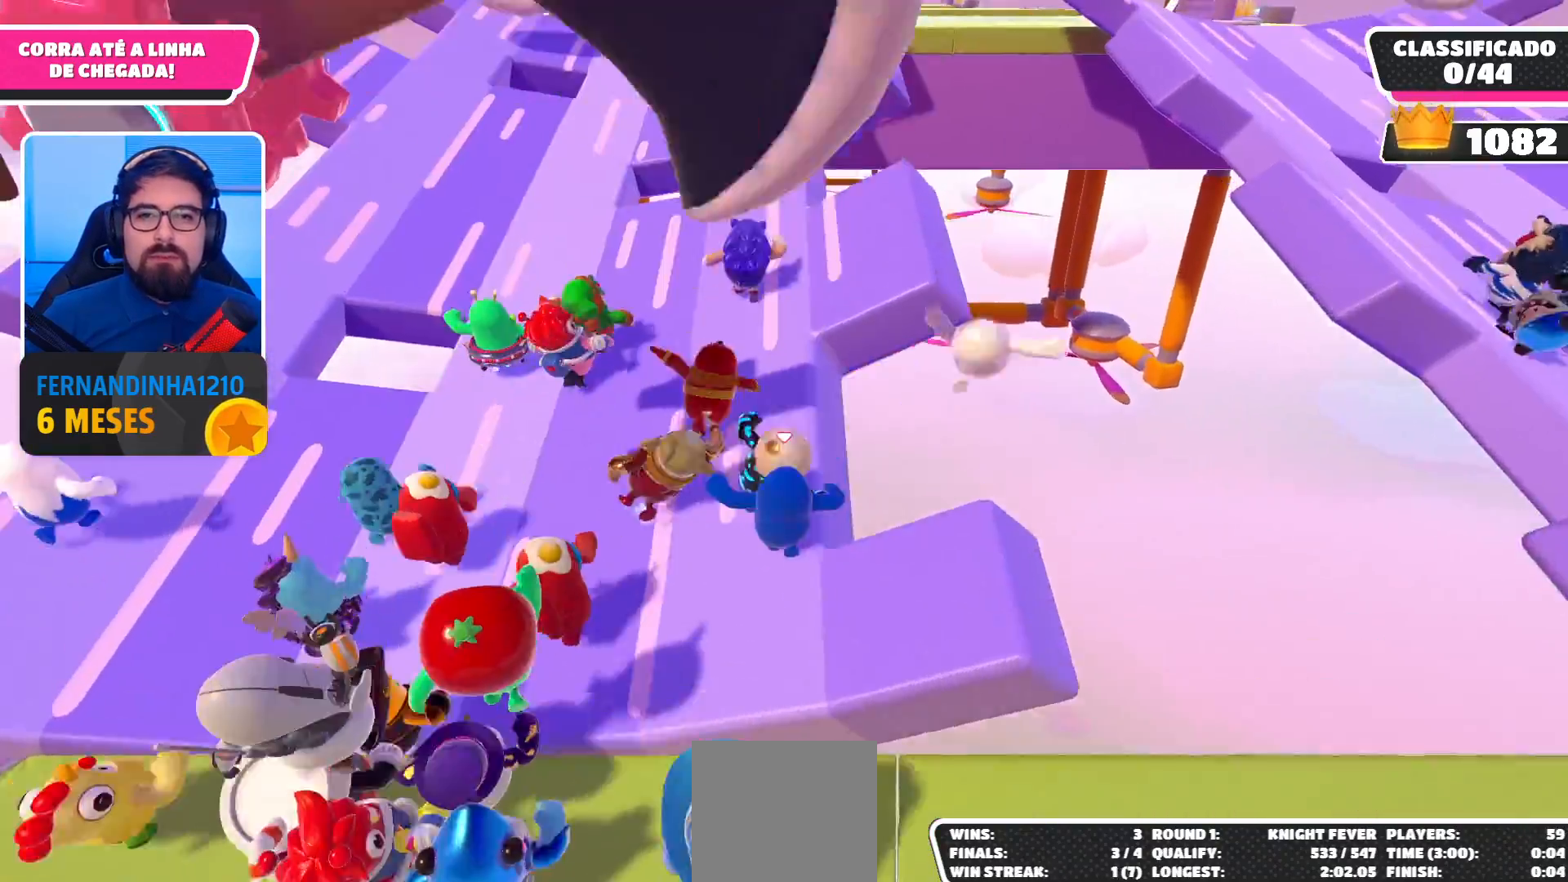
{"buttons": [], "left_stick": "up", "right_stick": "center", "events": []}
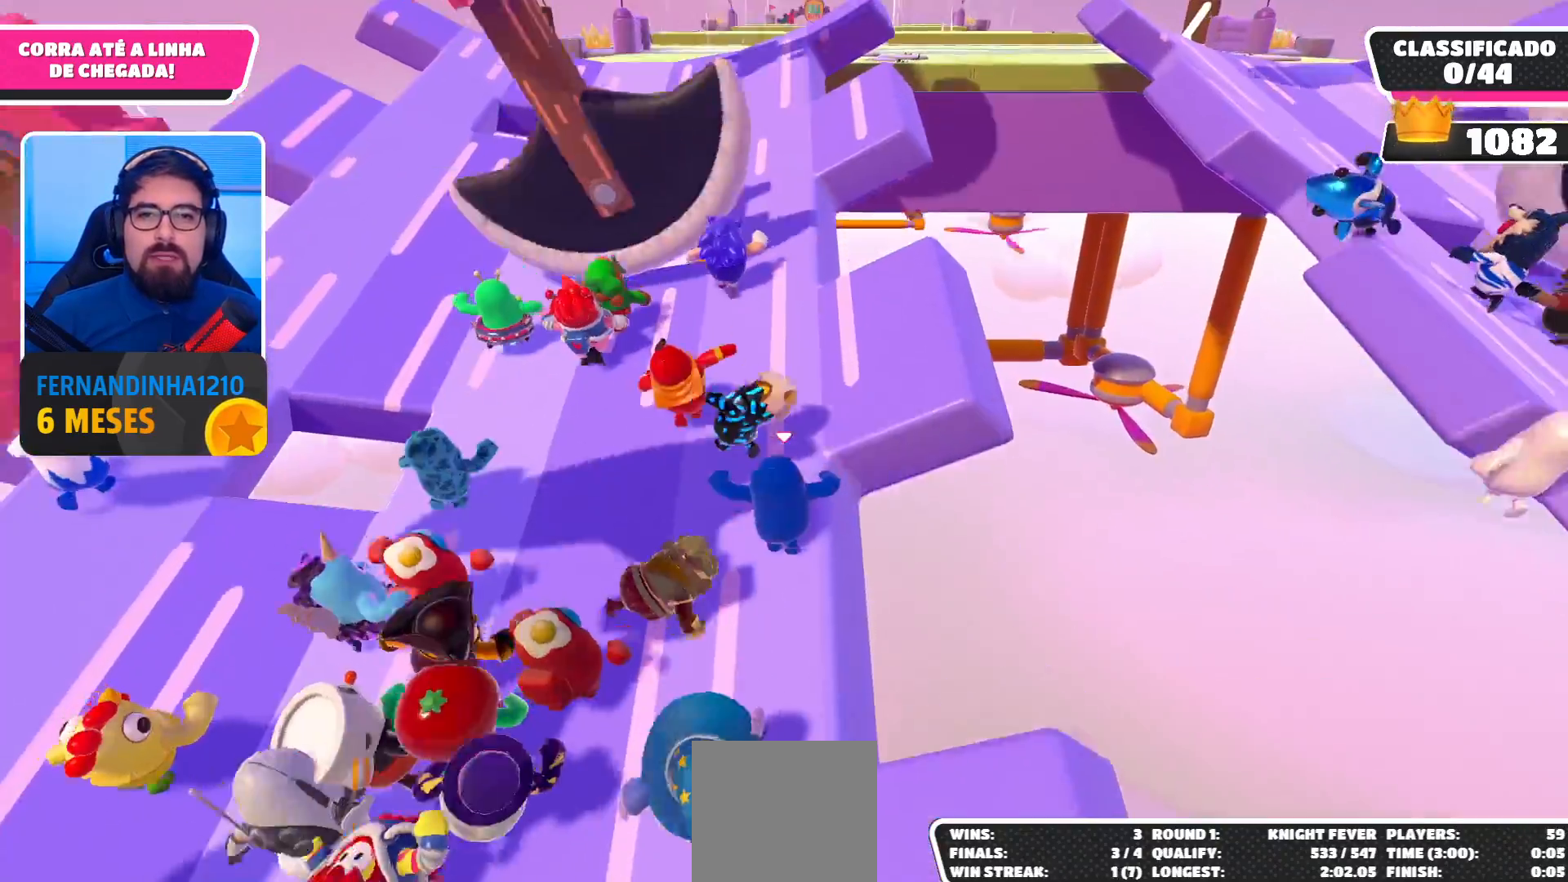
{"buttons": [], "left_stick": "up", "right_stick": "center", "events": [[200, "left_stick", "up-right"], [500, "left_stick", "up"]]}
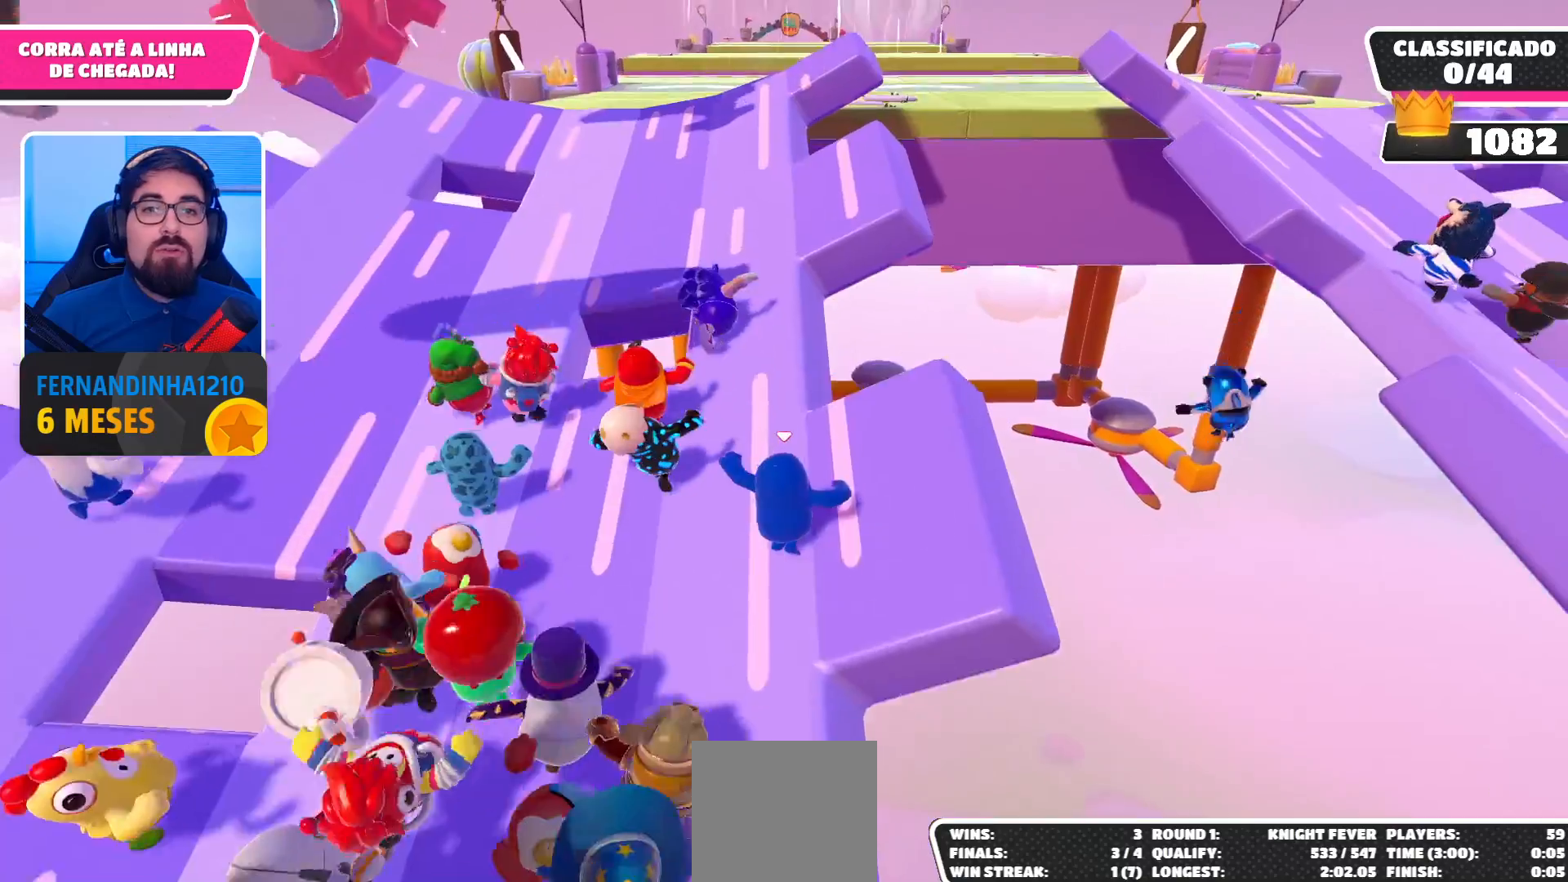
{"buttons": [], "left_stick": "up", "right_stick": "center", "events": []}
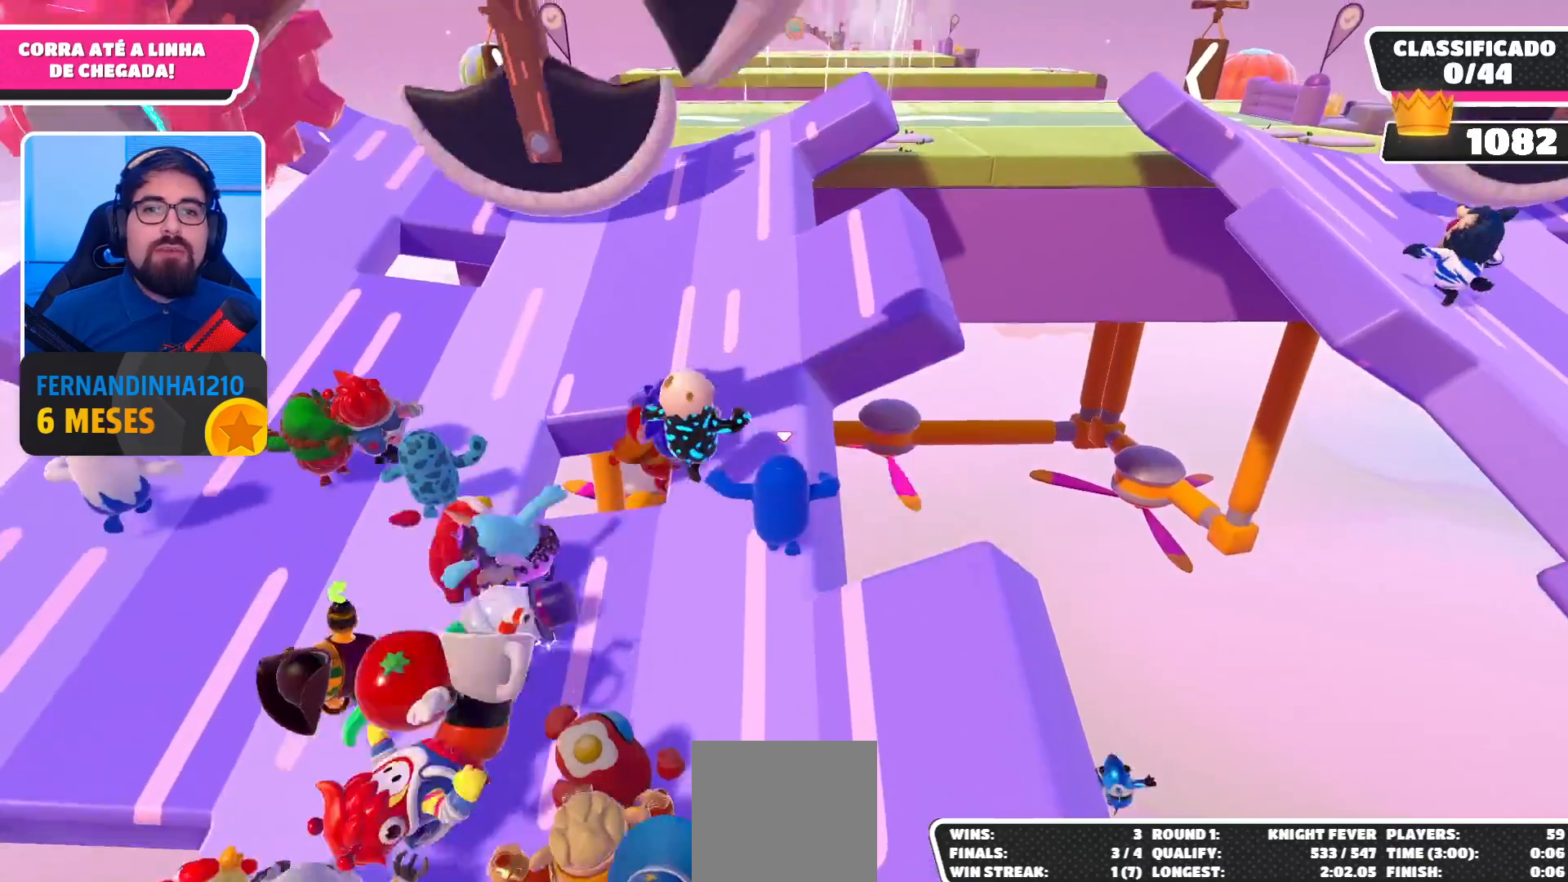
{"buttons": [], "left_stick": "up", "right_stick": "center", "events": []}
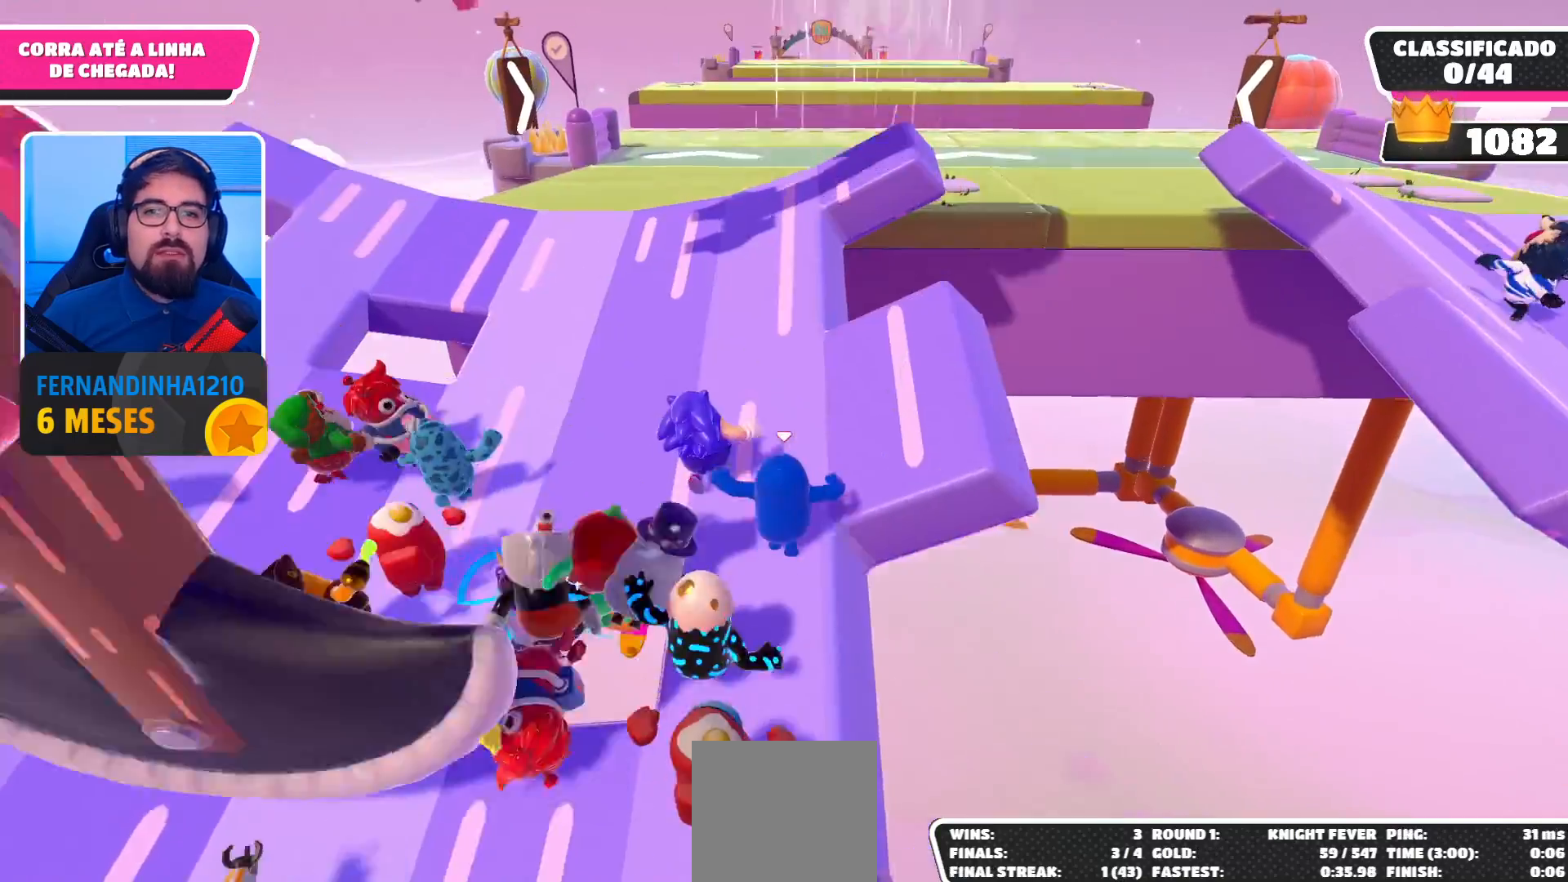
{"buttons": [], "left_stick": "up", "right_stick": "center", "events": []}
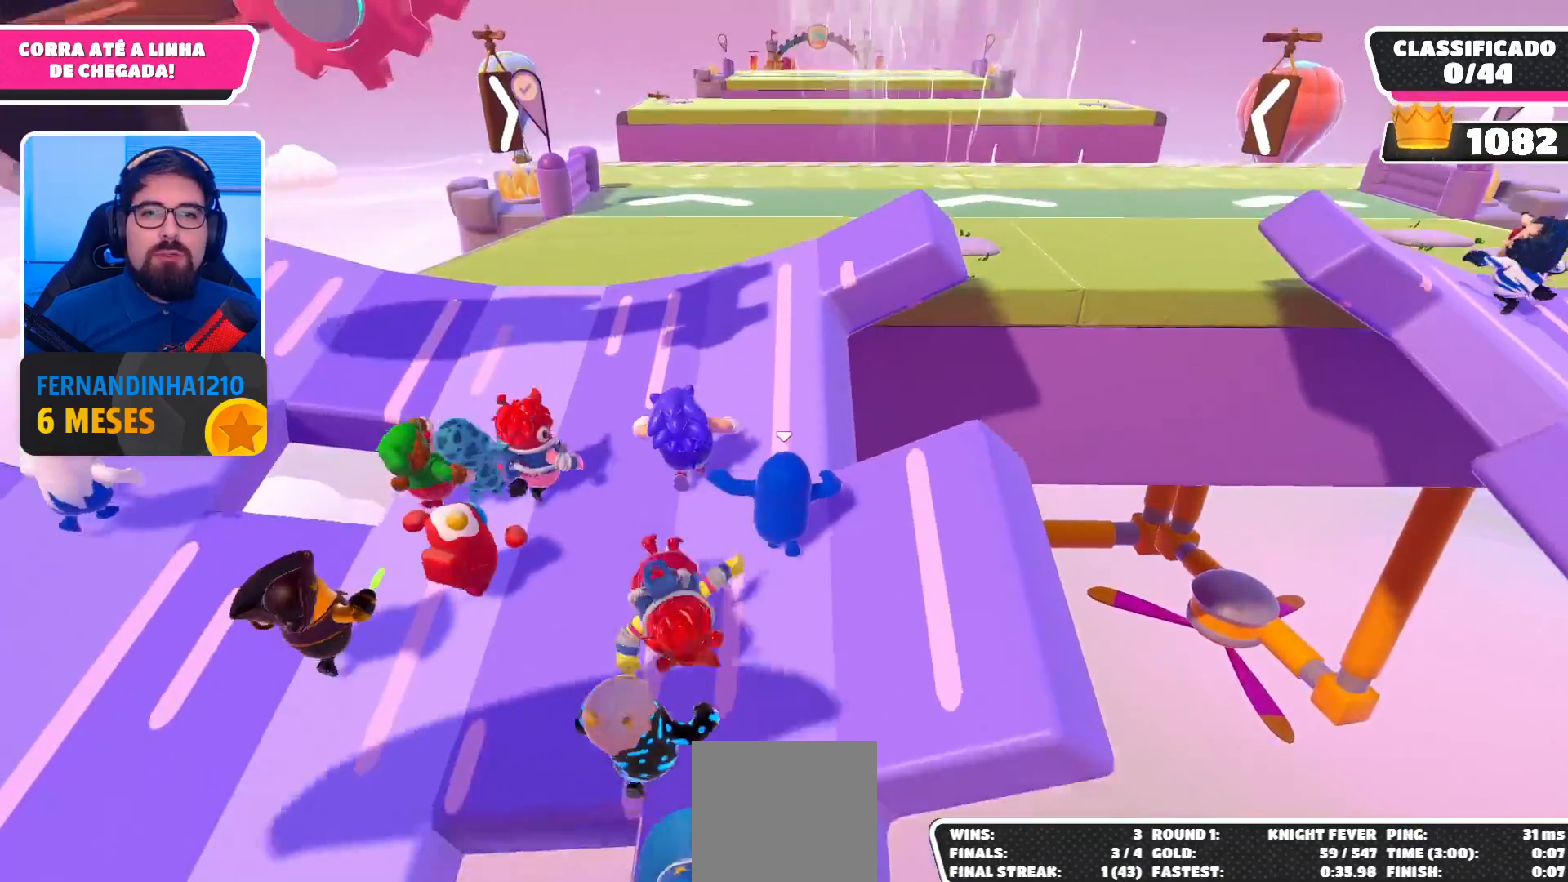
{"buttons": [], "left_stick": "up", "right_stick": "center", "events": []}
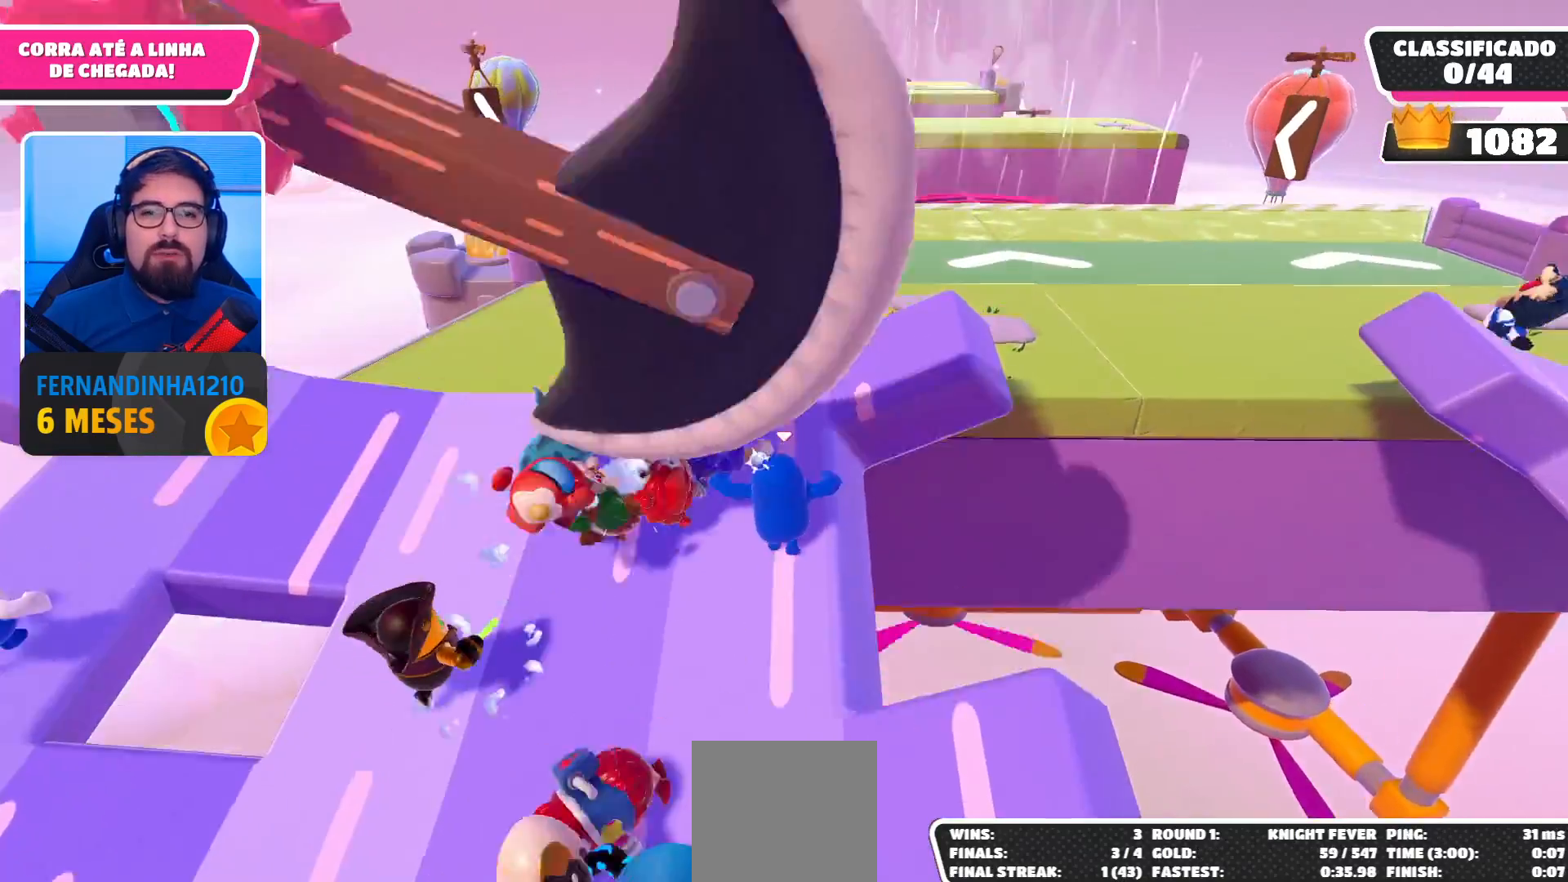
{"buttons": [], "left_stick": "up-right", "right_stick": "center", "events": [[167, "left_stick", "up-right"]]}
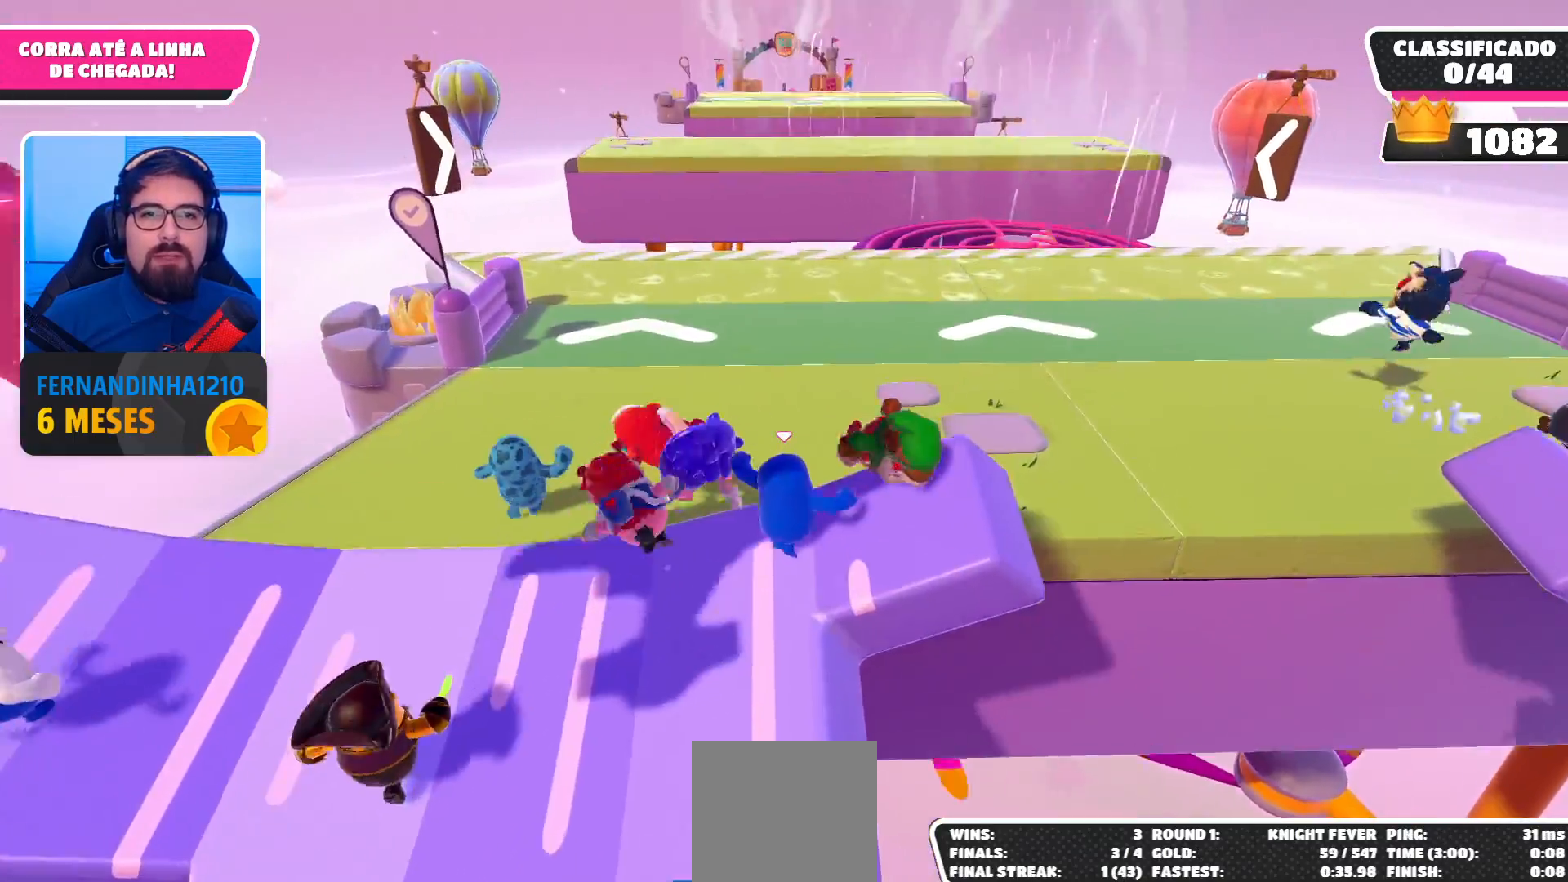
{"buttons": [], "left_stick": "up-right", "right_stick": "center", "events": []}